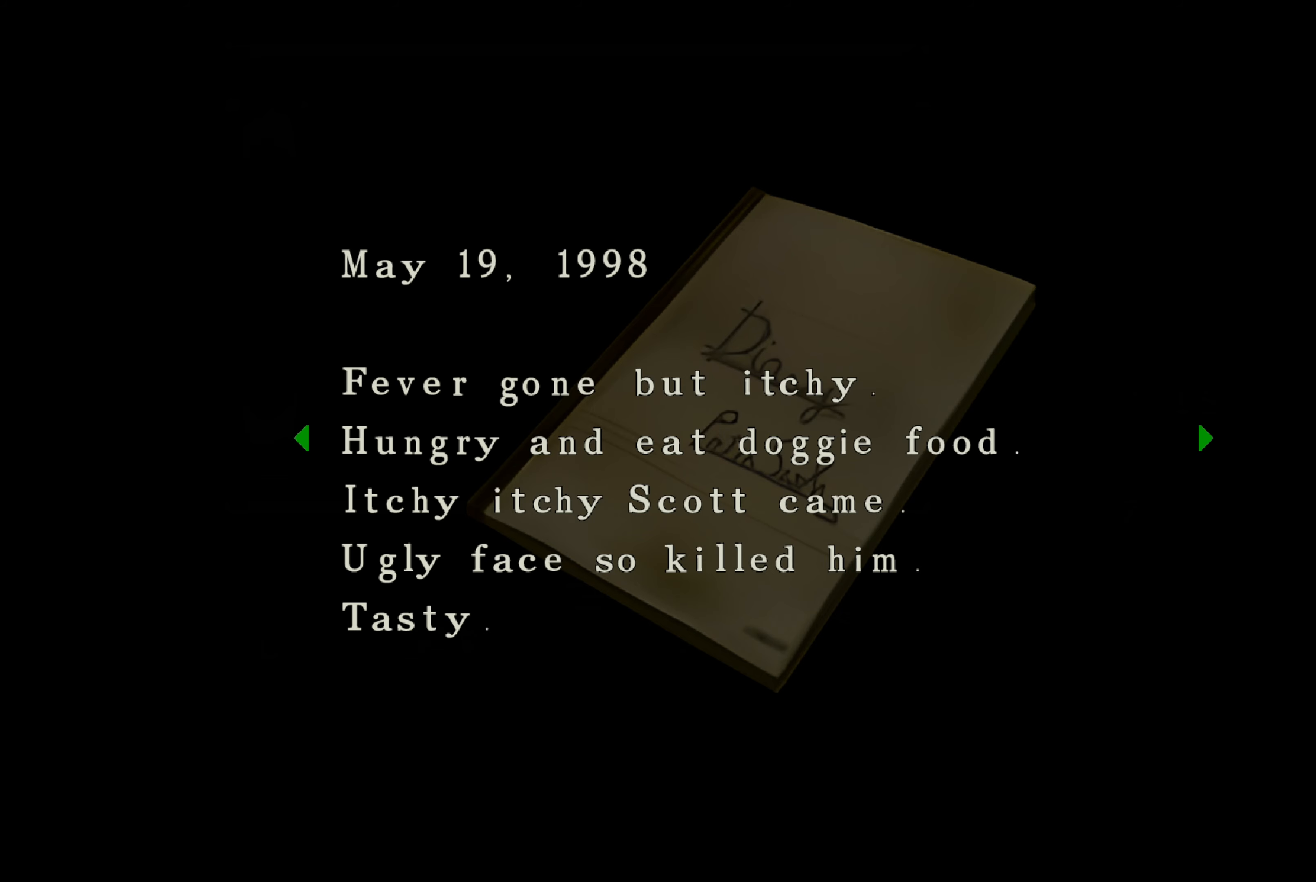
Gameplay with a controller (PlayStation layout); each line is a JSON object with the inputs held at the frame after it. "events" lists button and stick changes between this image and that frame as [ms after this image, input, new state], when the widget could be followed in between. Not read: L3 R2 R3.
{"buttons": [], "left_stick": "center", "right_stick": "center", "events": [[217, "DPAD_RIGHT", "down"], [367, "DPAD_RIGHT", "up"]]}
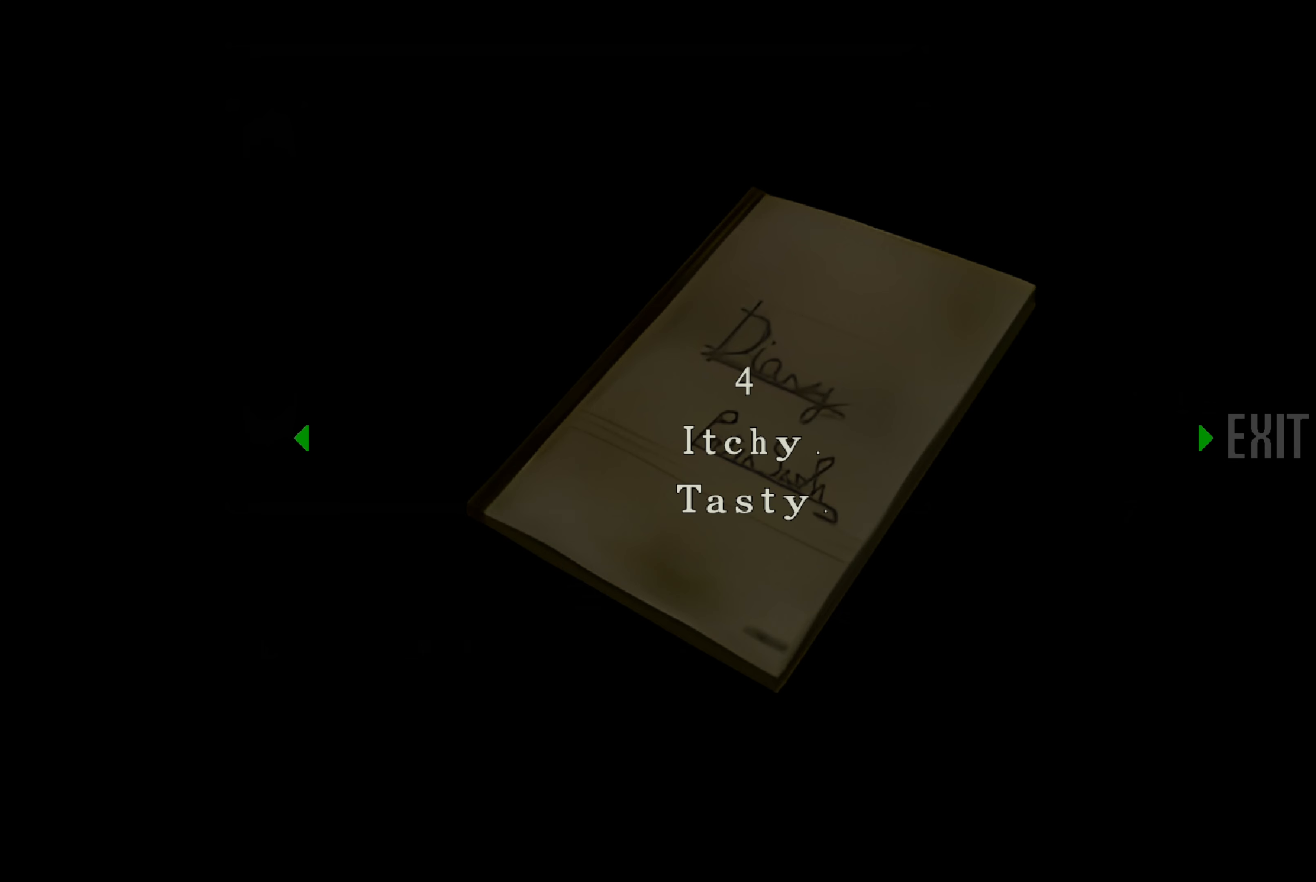
{"buttons": [], "left_stick": "center", "right_stick": "center", "events": []}
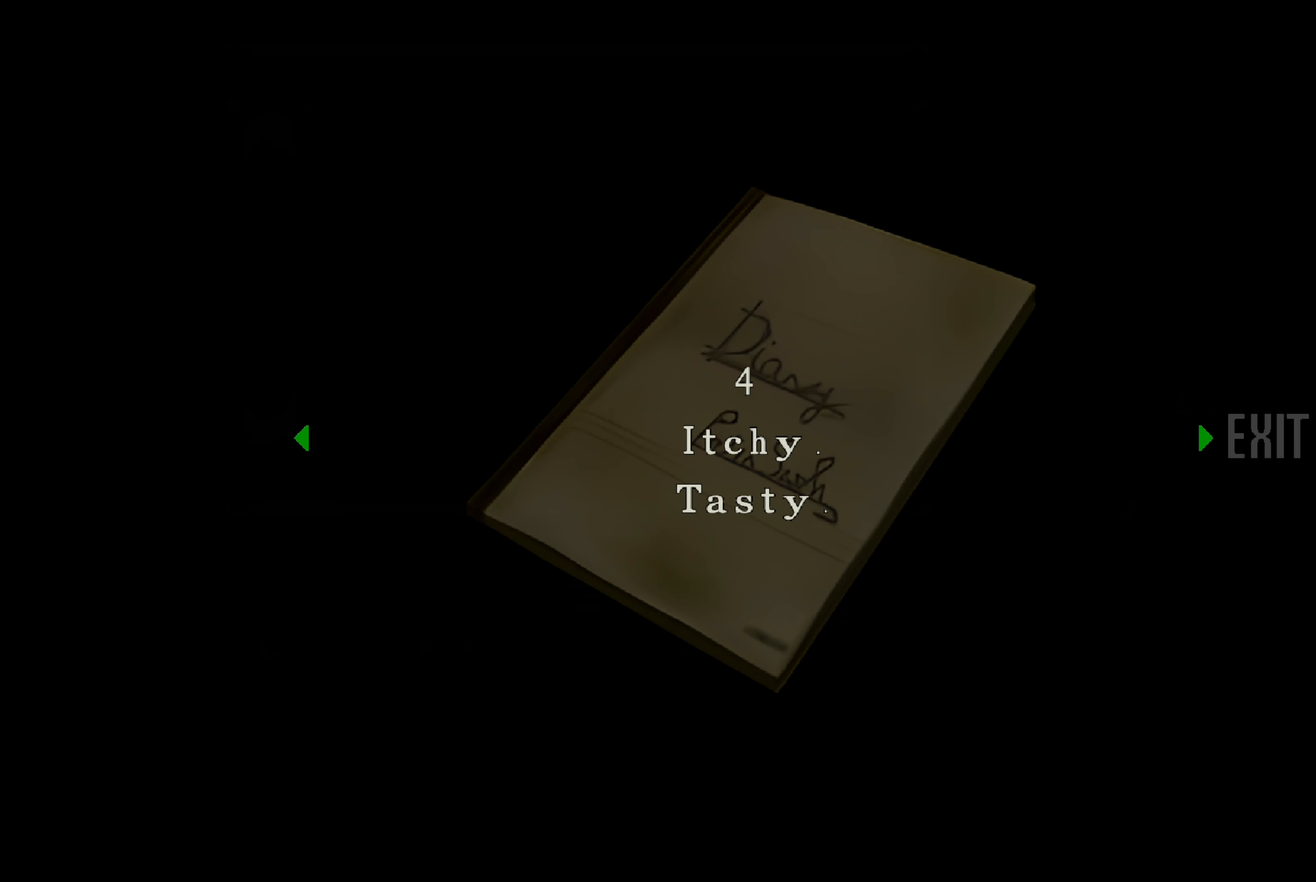
{"buttons": [], "left_stick": "center", "right_stick": "center", "events": []}
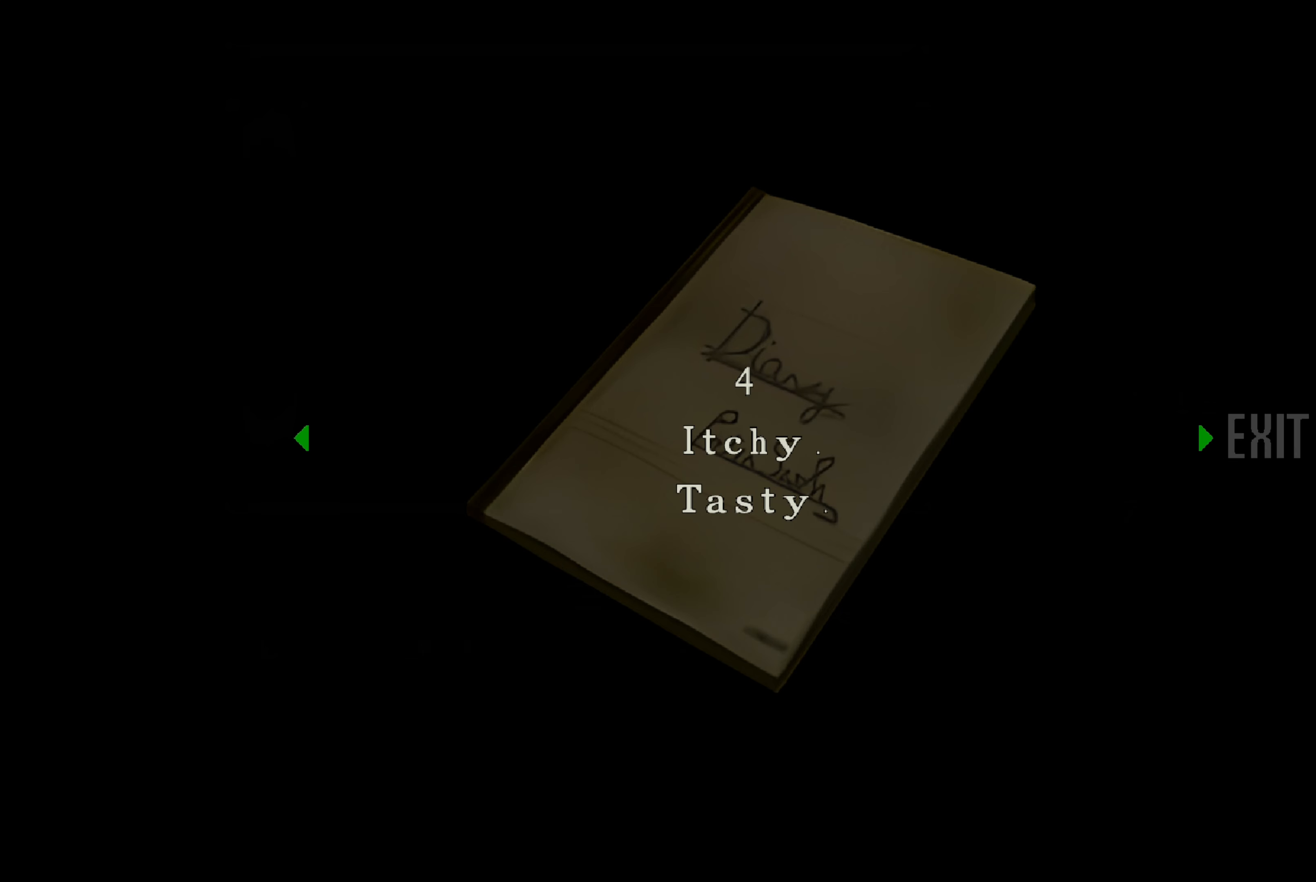
{"buttons": [], "left_stick": "center", "right_stick": "center", "events": []}
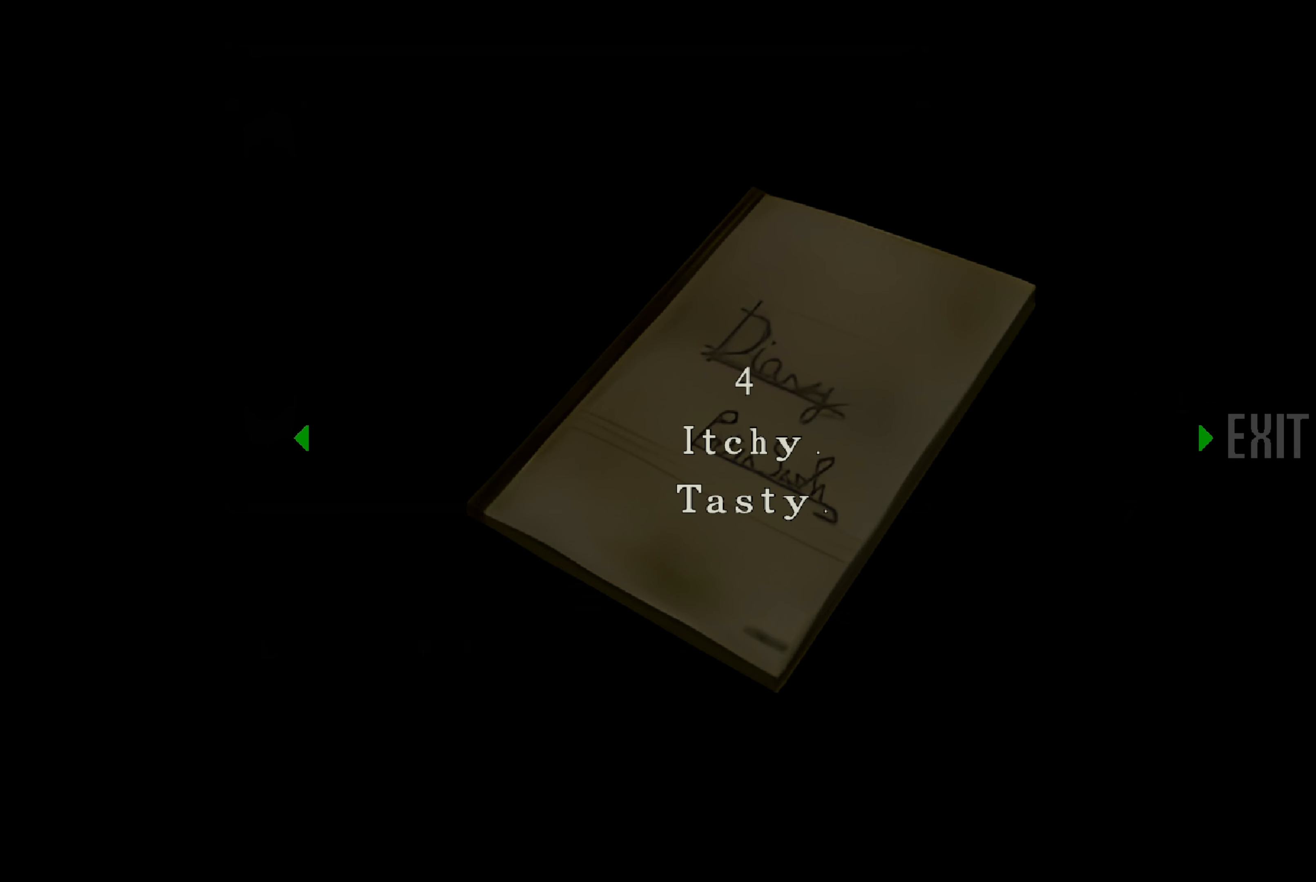
{"buttons": [], "left_stick": "center", "right_stick": "center", "events": [[283, "DPAD_RIGHT", "down"], [450, "DPAD_RIGHT", "up"]]}
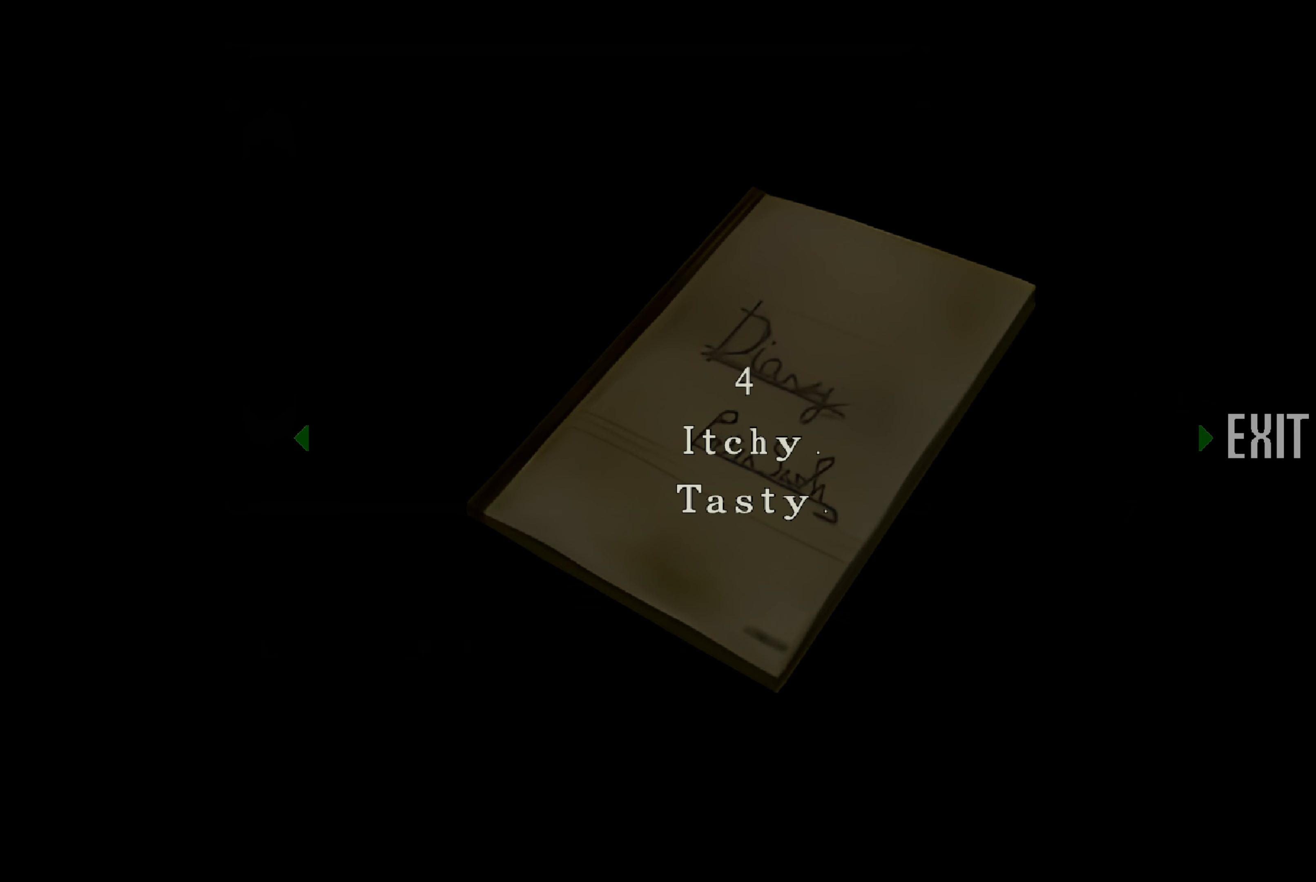
{"buttons": [], "left_stick": "center", "right_stick": "center", "events": []}
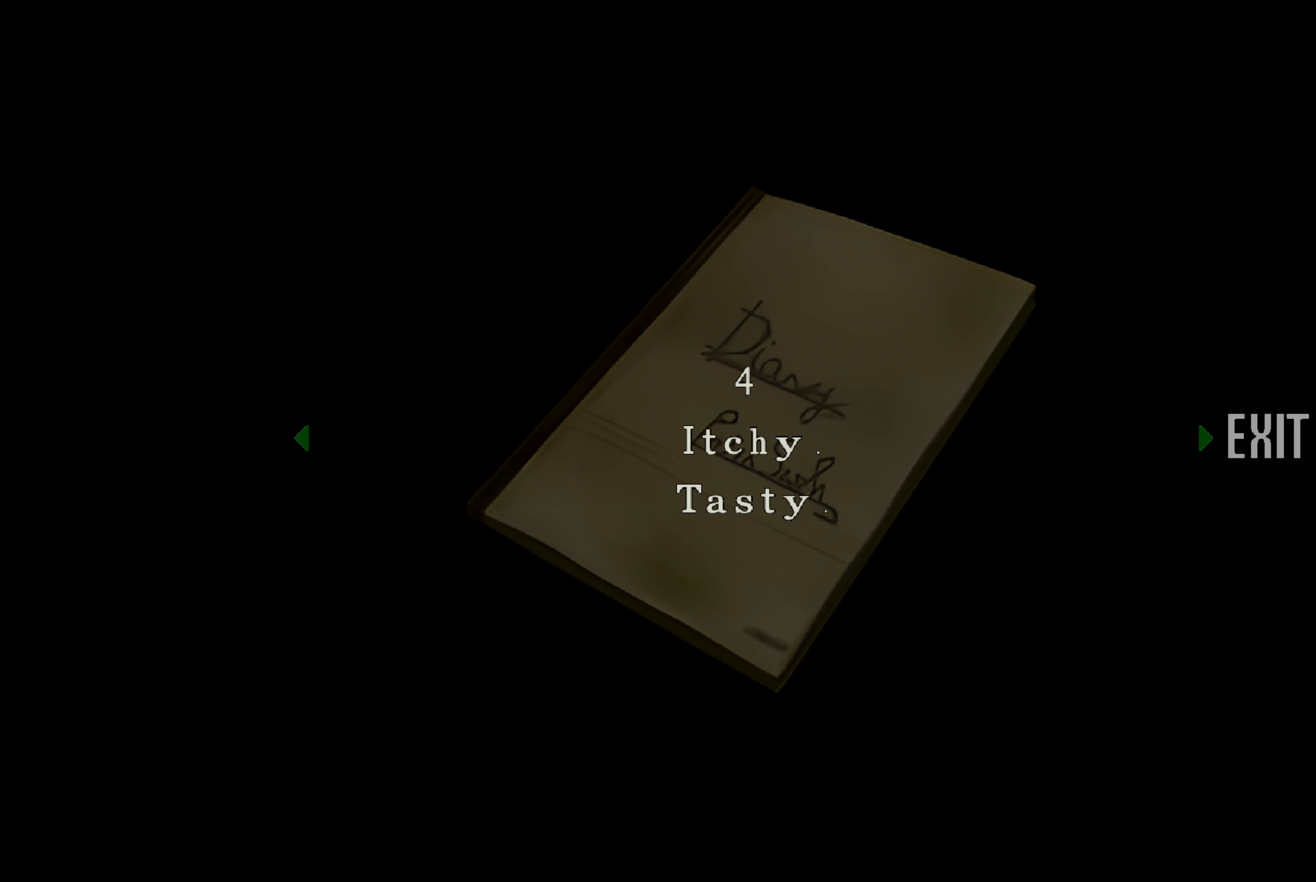
{"buttons": [], "left_stick": "center", "right_stick": "center", "events": []}
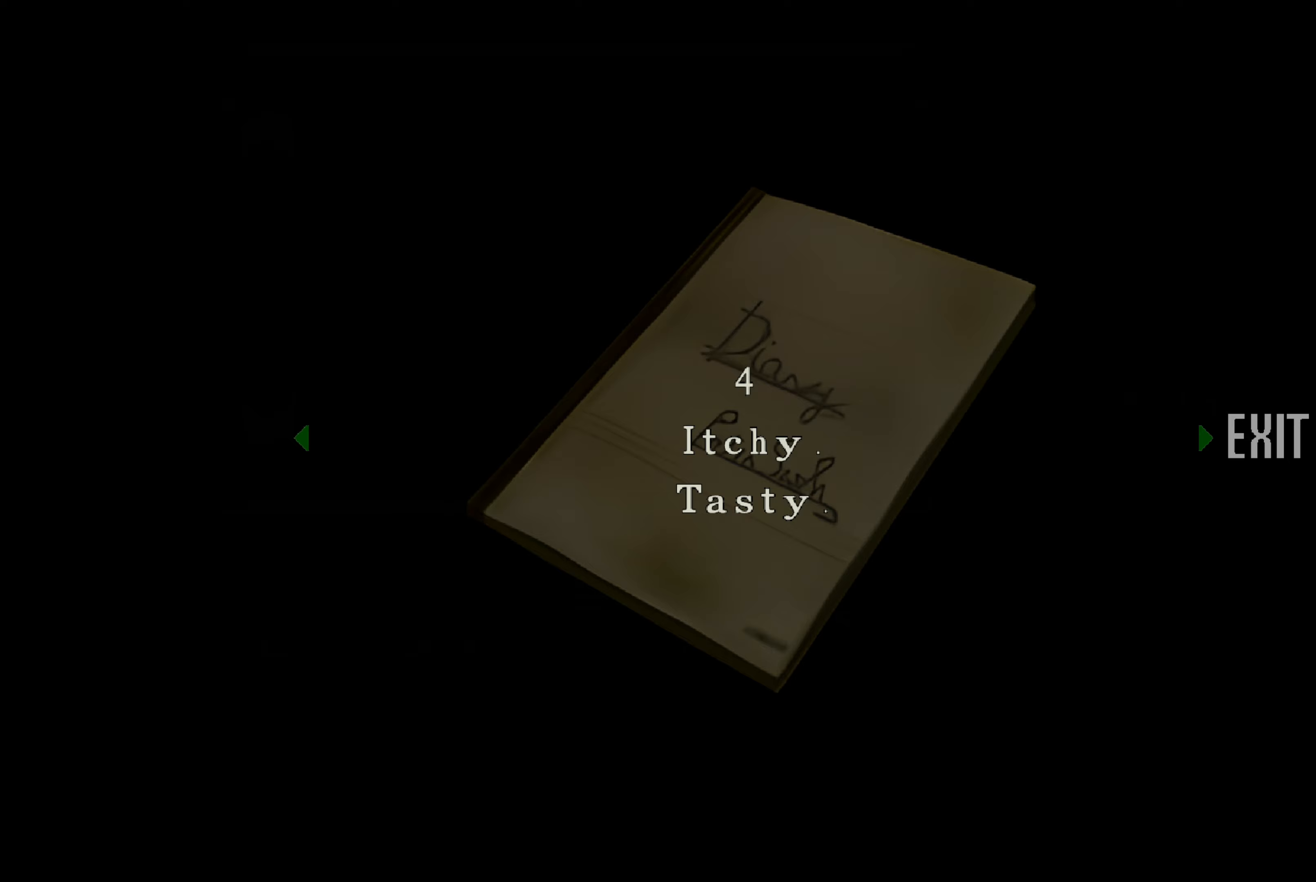
{"buttons": [], "left_stick": "center", "right_stick": "center", "events": [[117, "CROSS", "down"], [317, "CROSS", "up"]]}
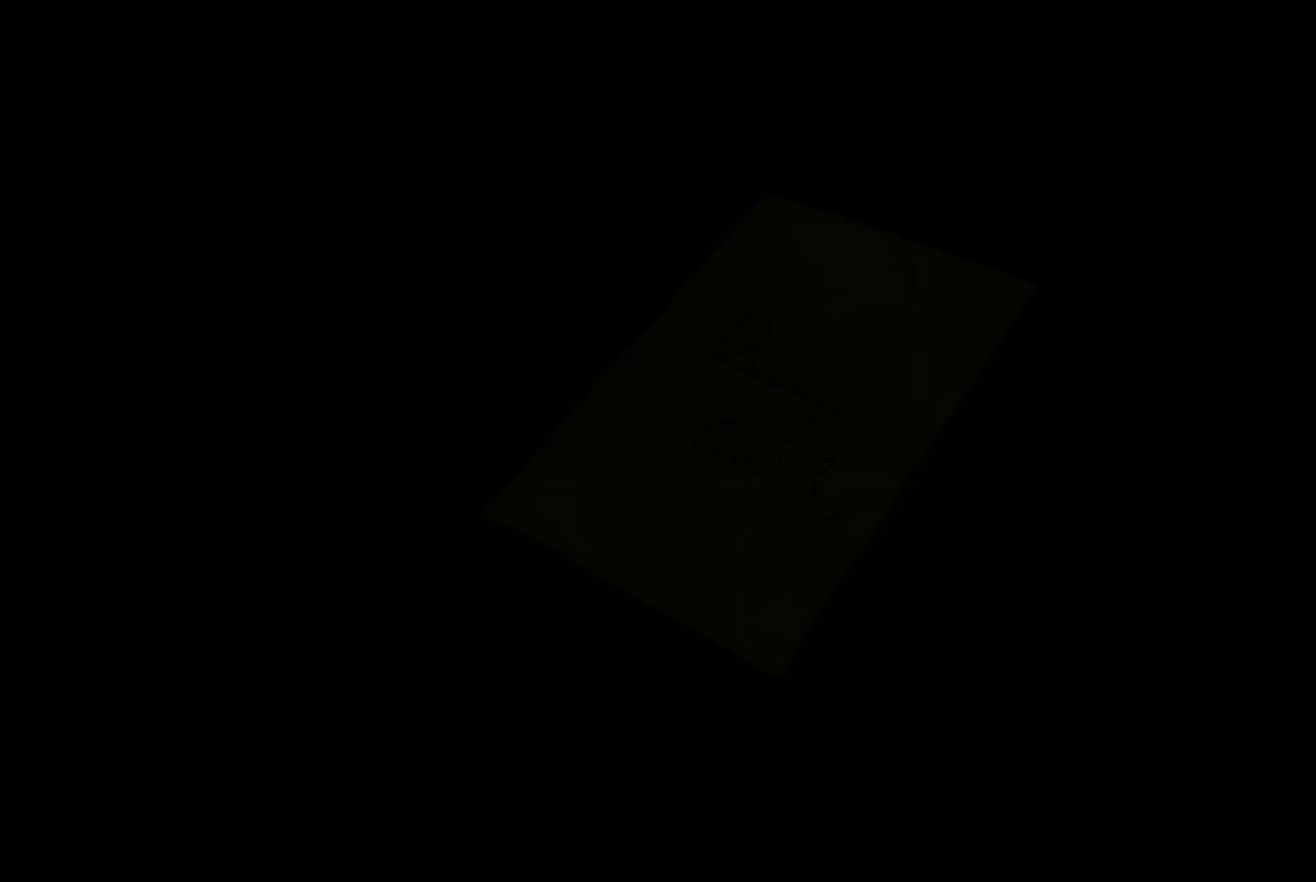
{"buttons": [], "left_stick": "center", "right_stick": "center", "events": []}
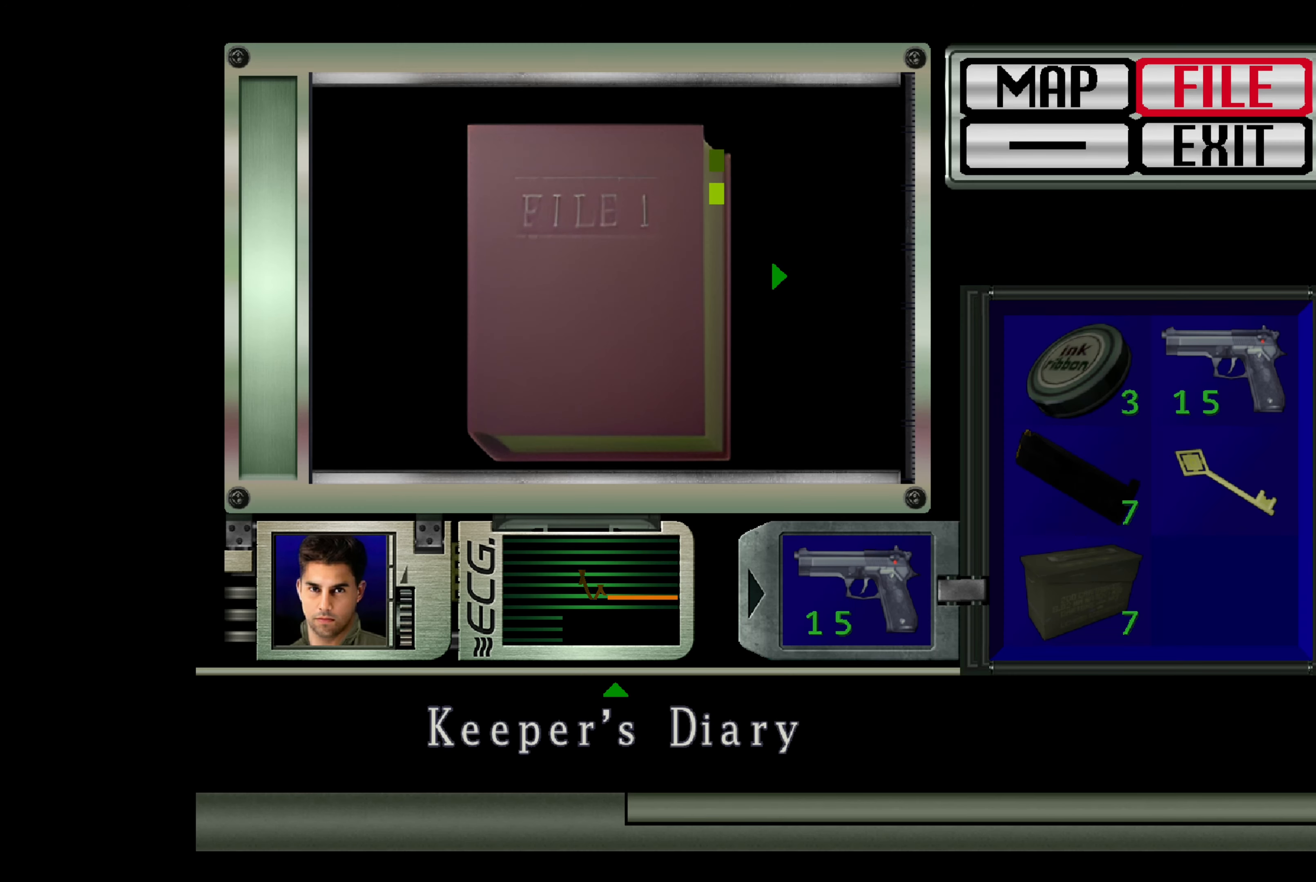
{"buttons": [], "left_stick": "center", "right_stick": "center", "events": []}
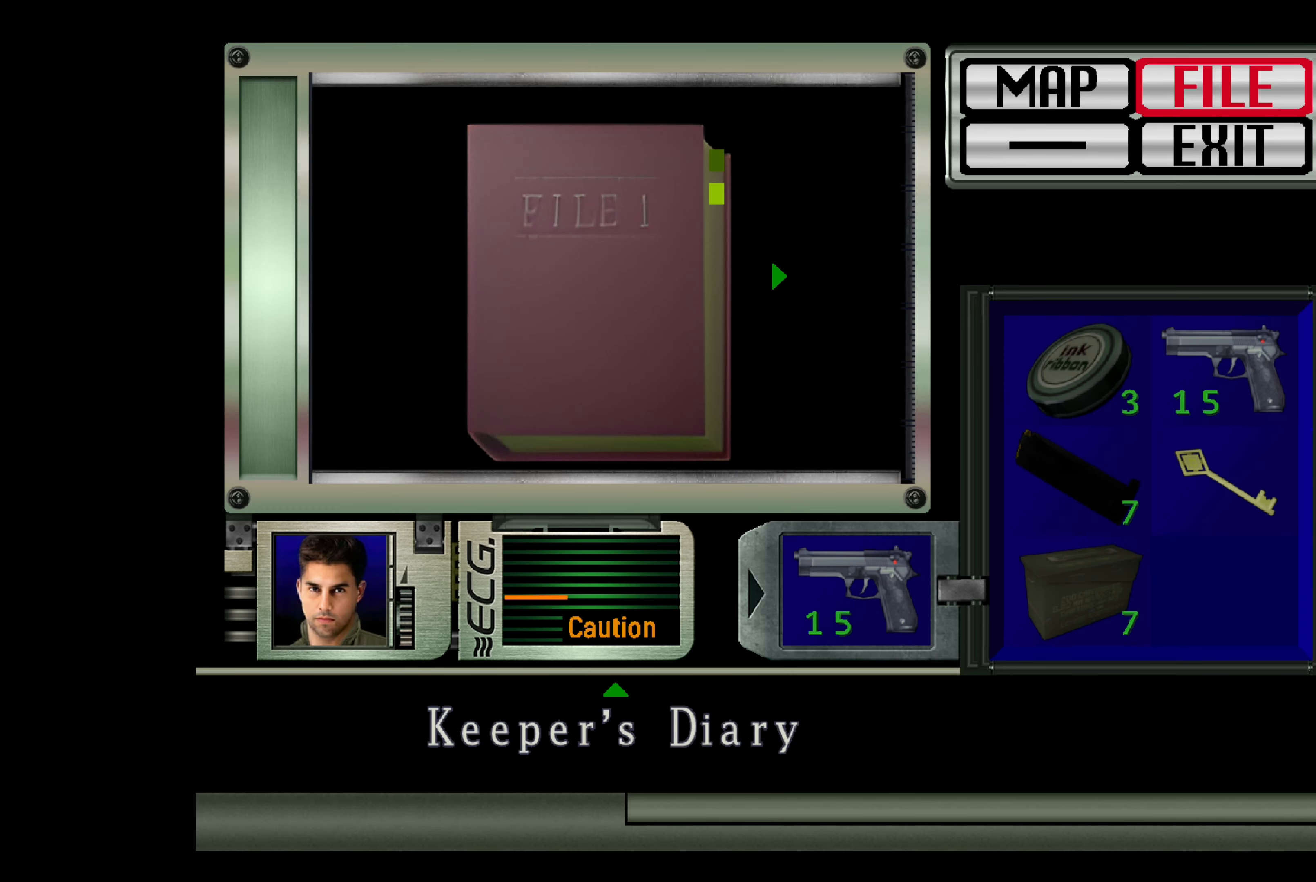
{"buttons": [], "left_stick": "center", "right_stick": "center", "events": [[200, "CIRCLE", "down"], [367, "CIRCLE", "up"]]}
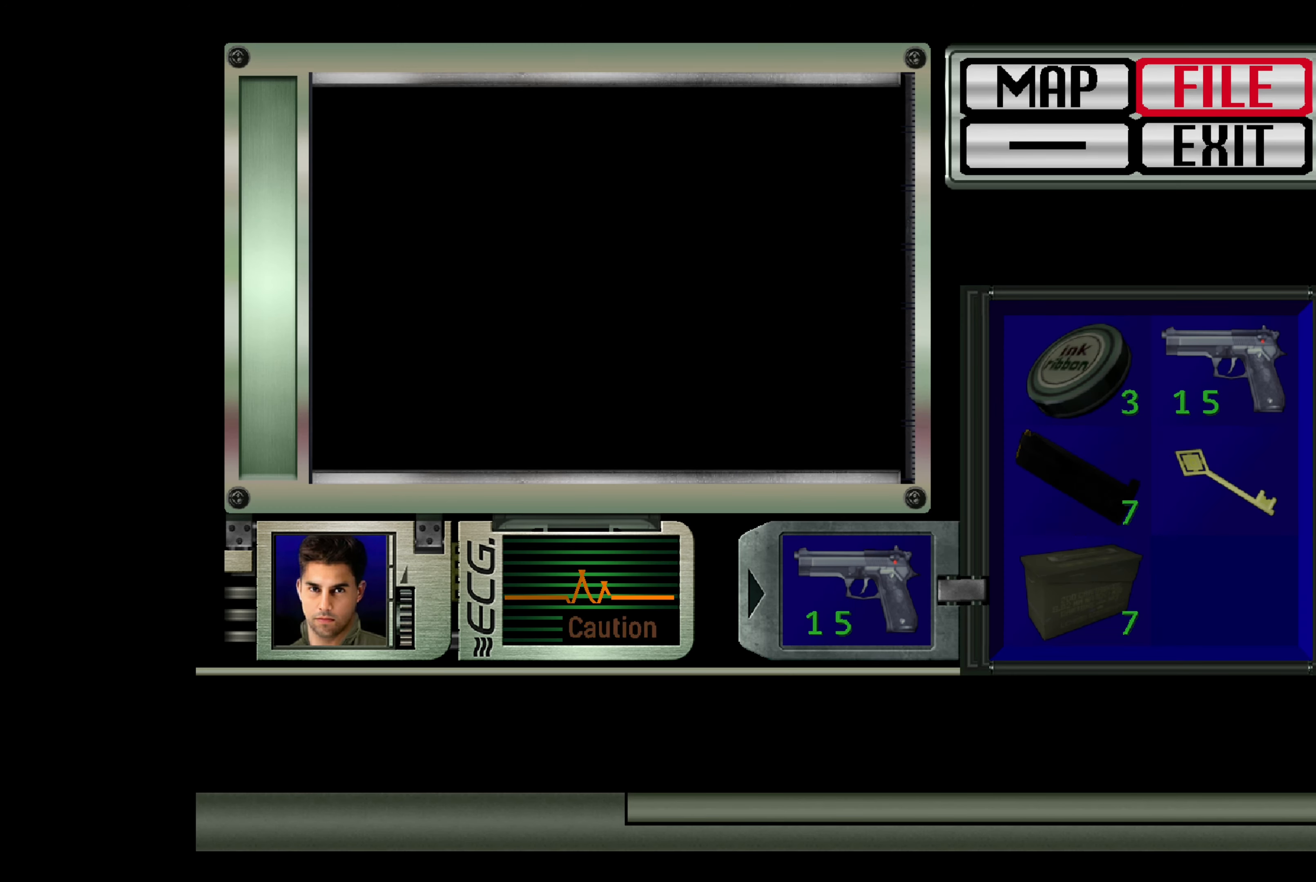
{"buttons": [], "left_stick": "center", "right_stick": "center", "events": []}
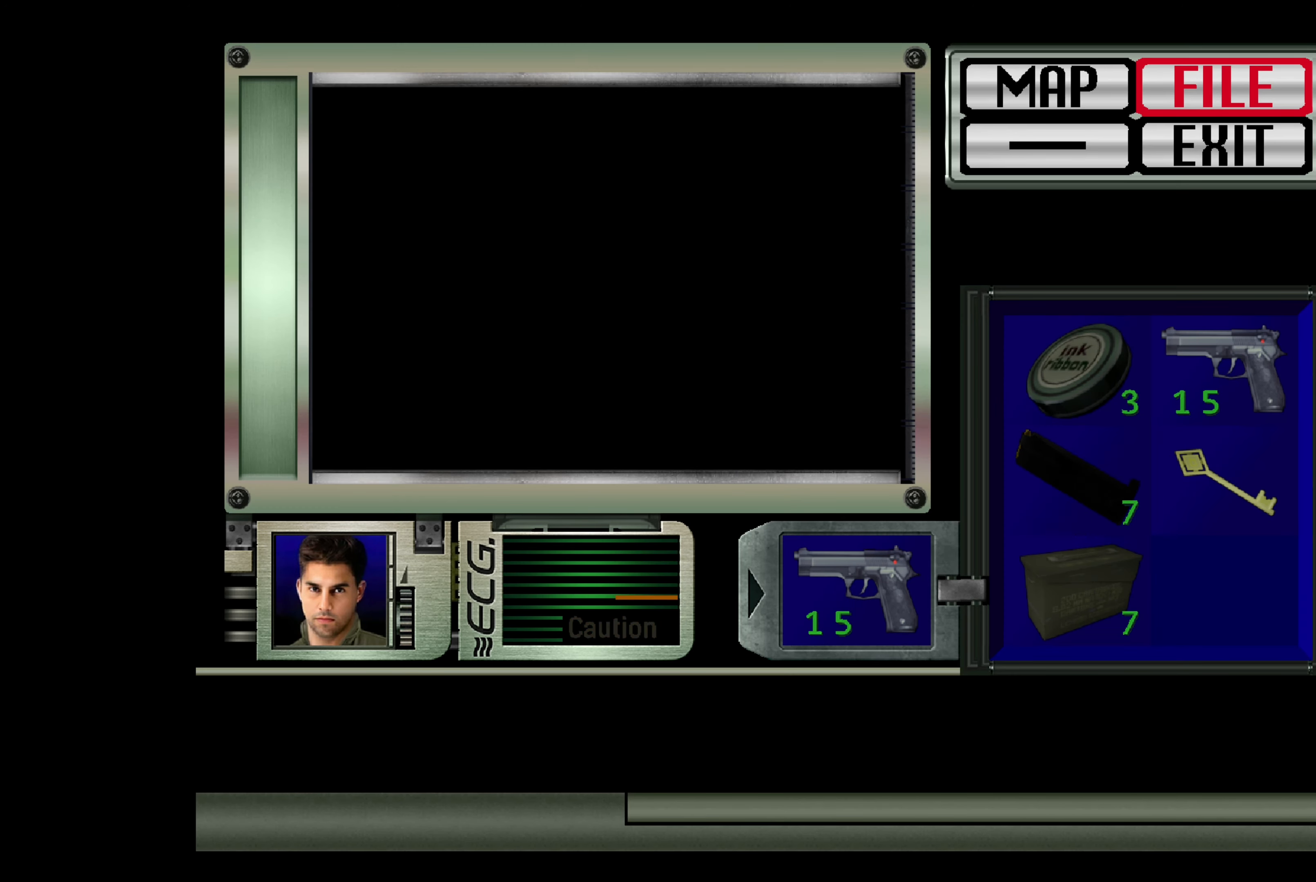
{"buttons": [], "left_stick": "center", "right_stick": "center", "events": [[83, "CIRCLE", "down"], [267, "CIRCLE", "up"]]}
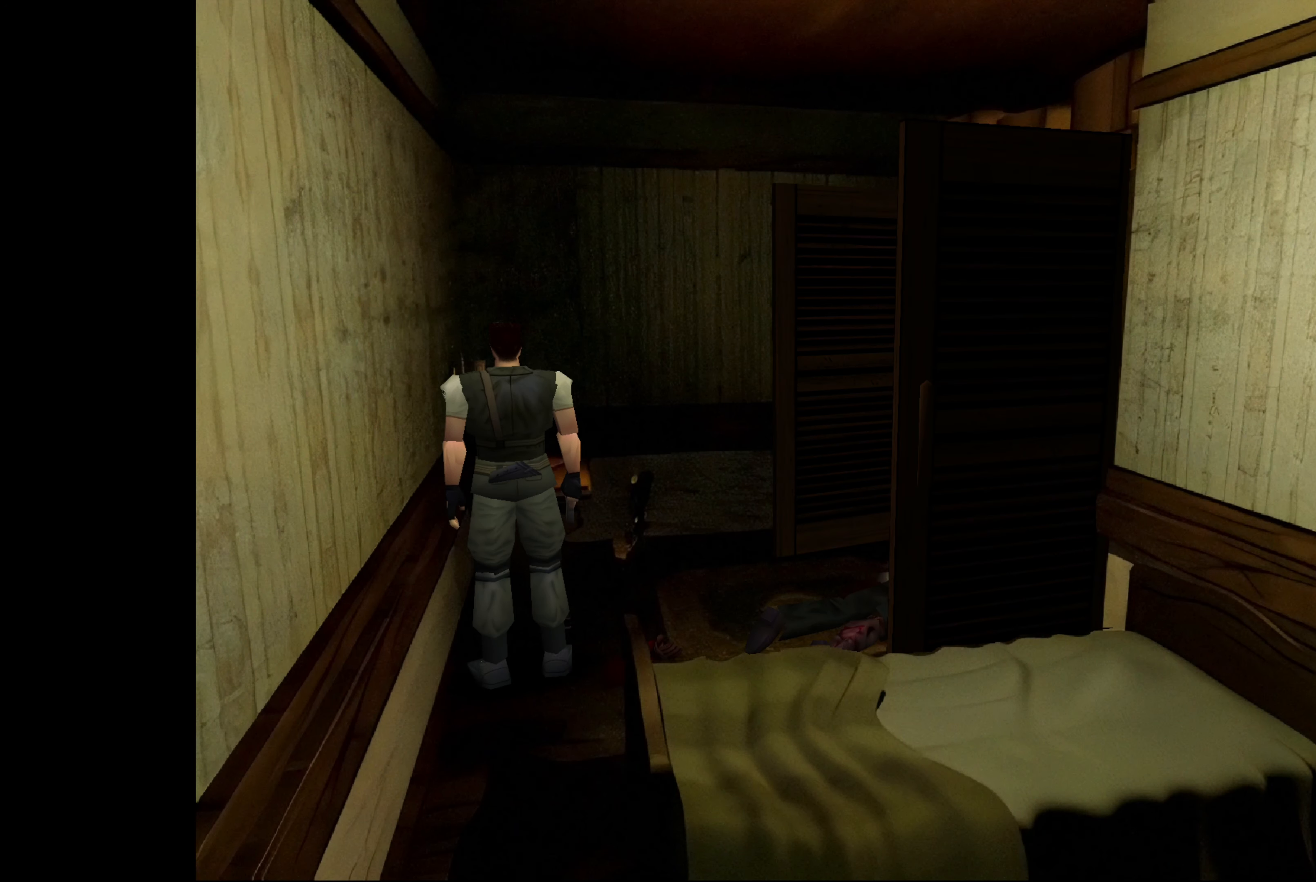
{"buttons": [], "left_stick": "up-right", "right_stick": "center", "events": [[383, "left_stick", "up-right"]]}
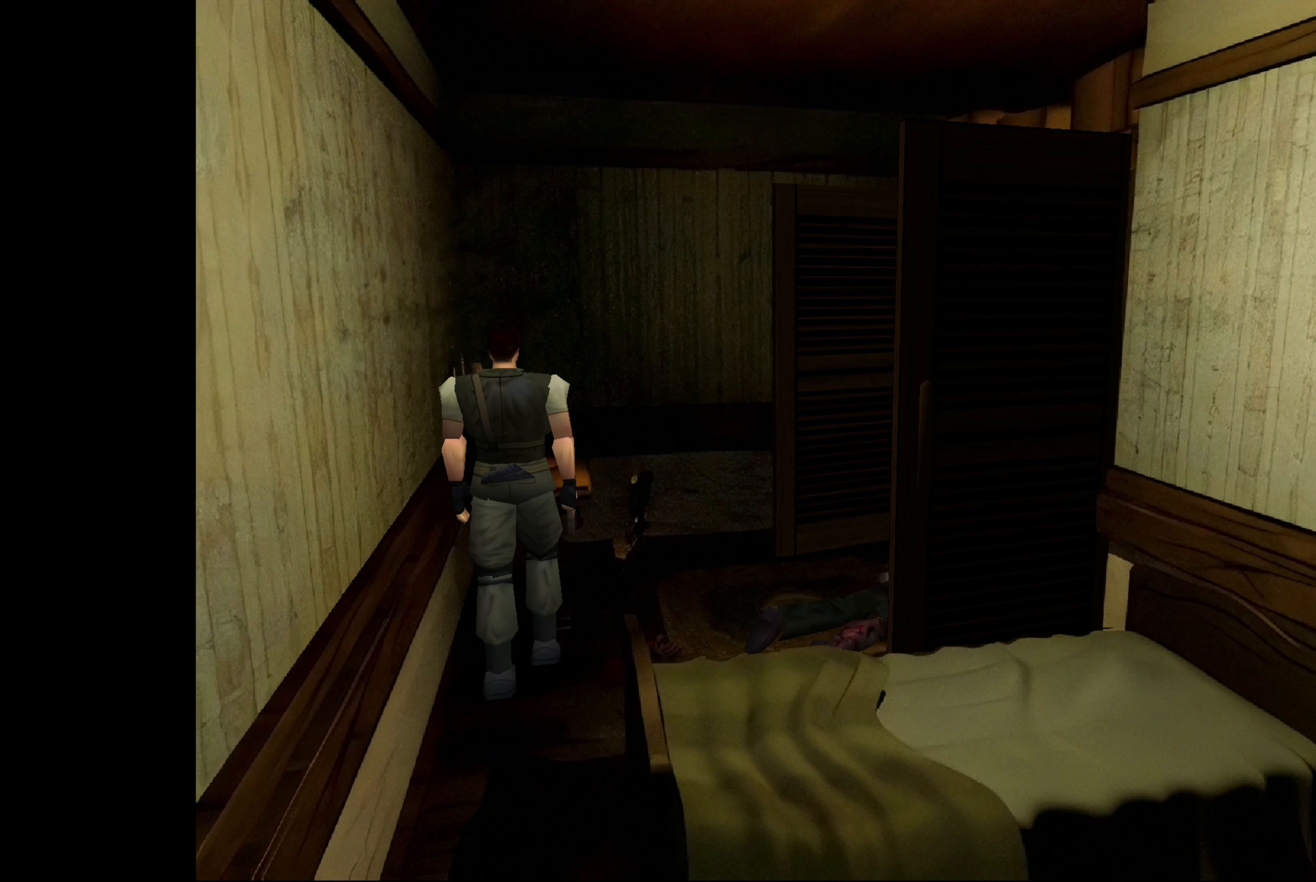
{"buttons": [], "left_stick": "down-right", "right_stick": "center", "events": [[450, "left_stick", "down-right"]]}
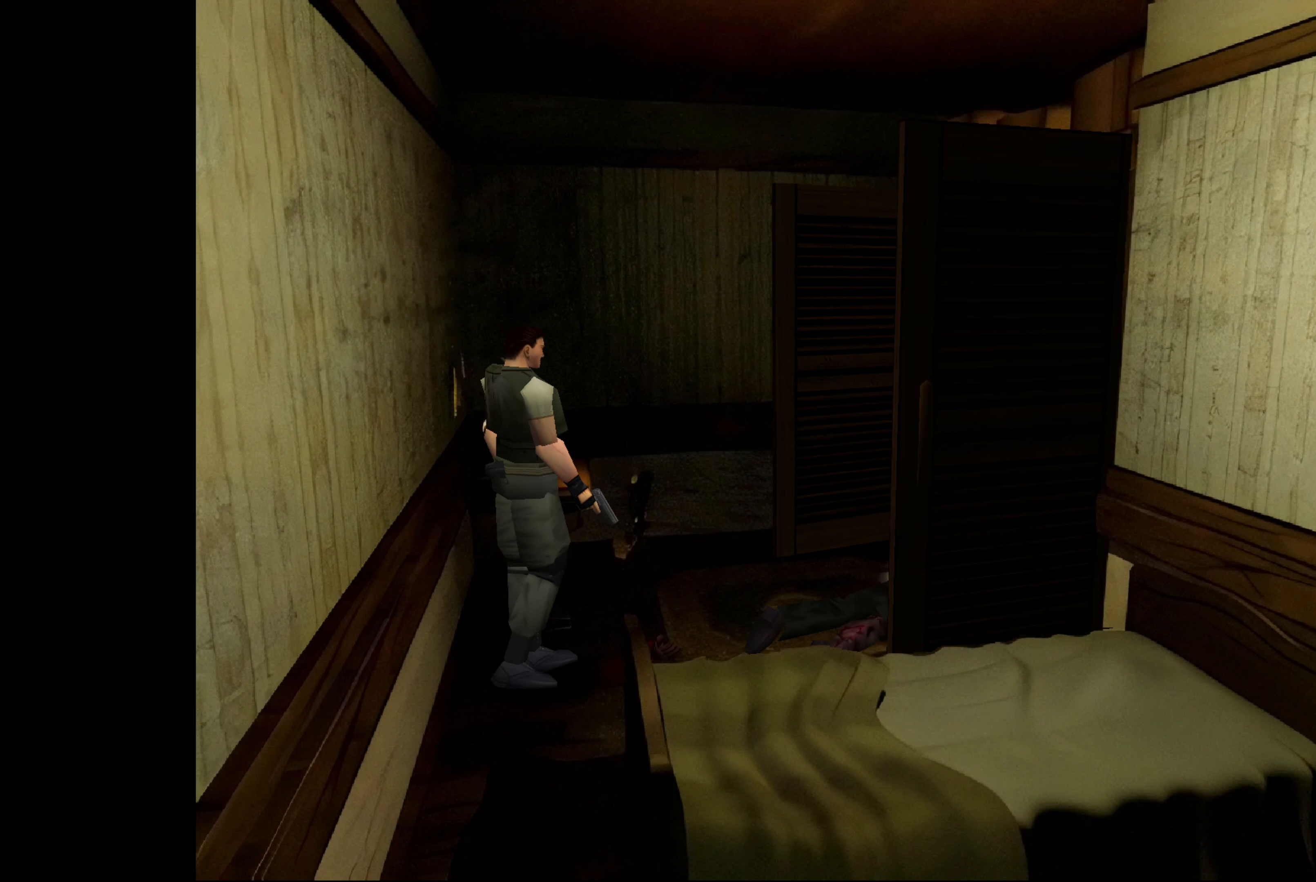
{"buttons": [], "left_stick": "down-right", "right_stick": "center", "events": []}
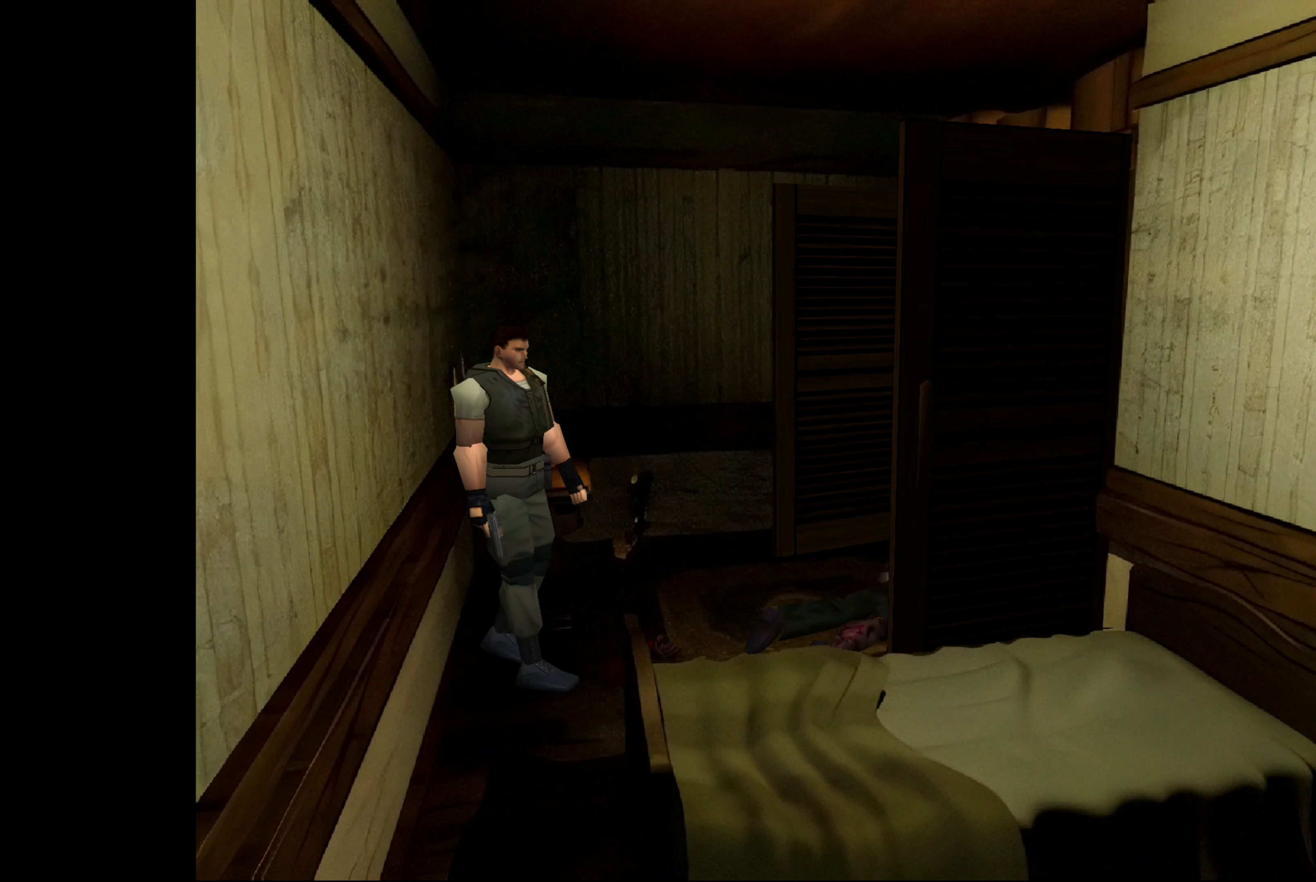
{"buttons": [], "left_stick": "down-right", "right_stick": "center", "events": []}
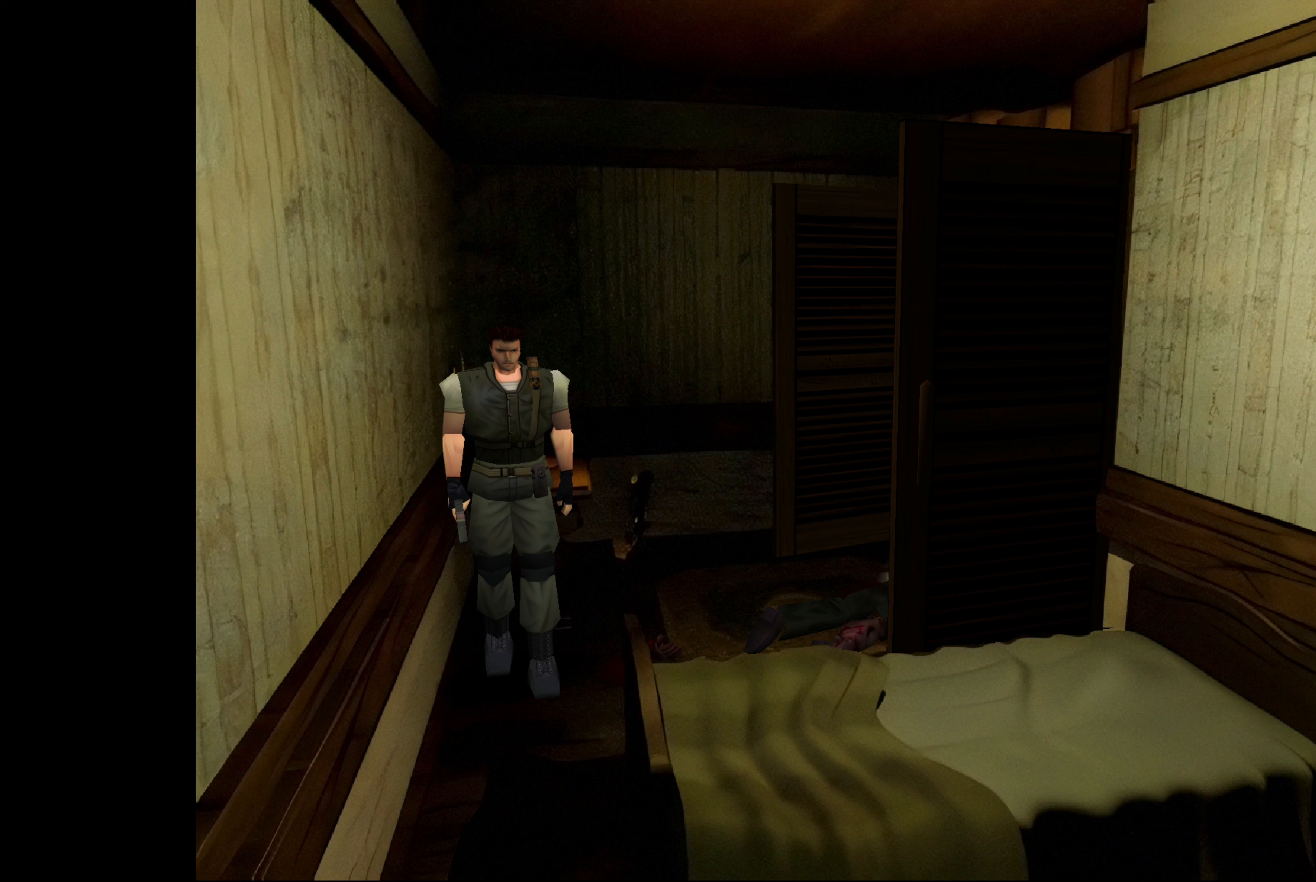
{"buttons": [], "left_stick": "up", "right_stick": "center", "events": [[133, "left_stick", "up"]]}
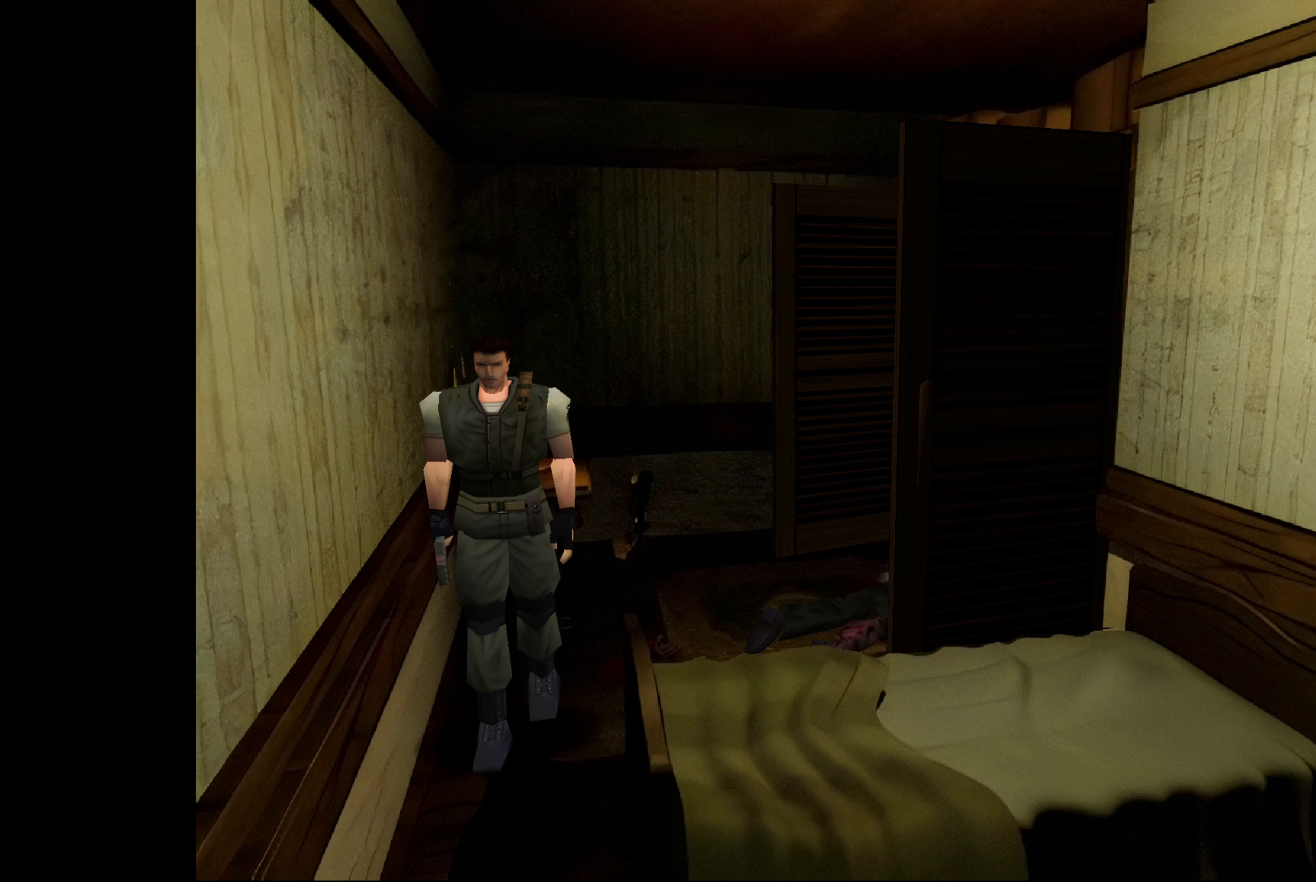
{"buttons": [], "left_stick": "up", "right_stick": "center", "events": []}
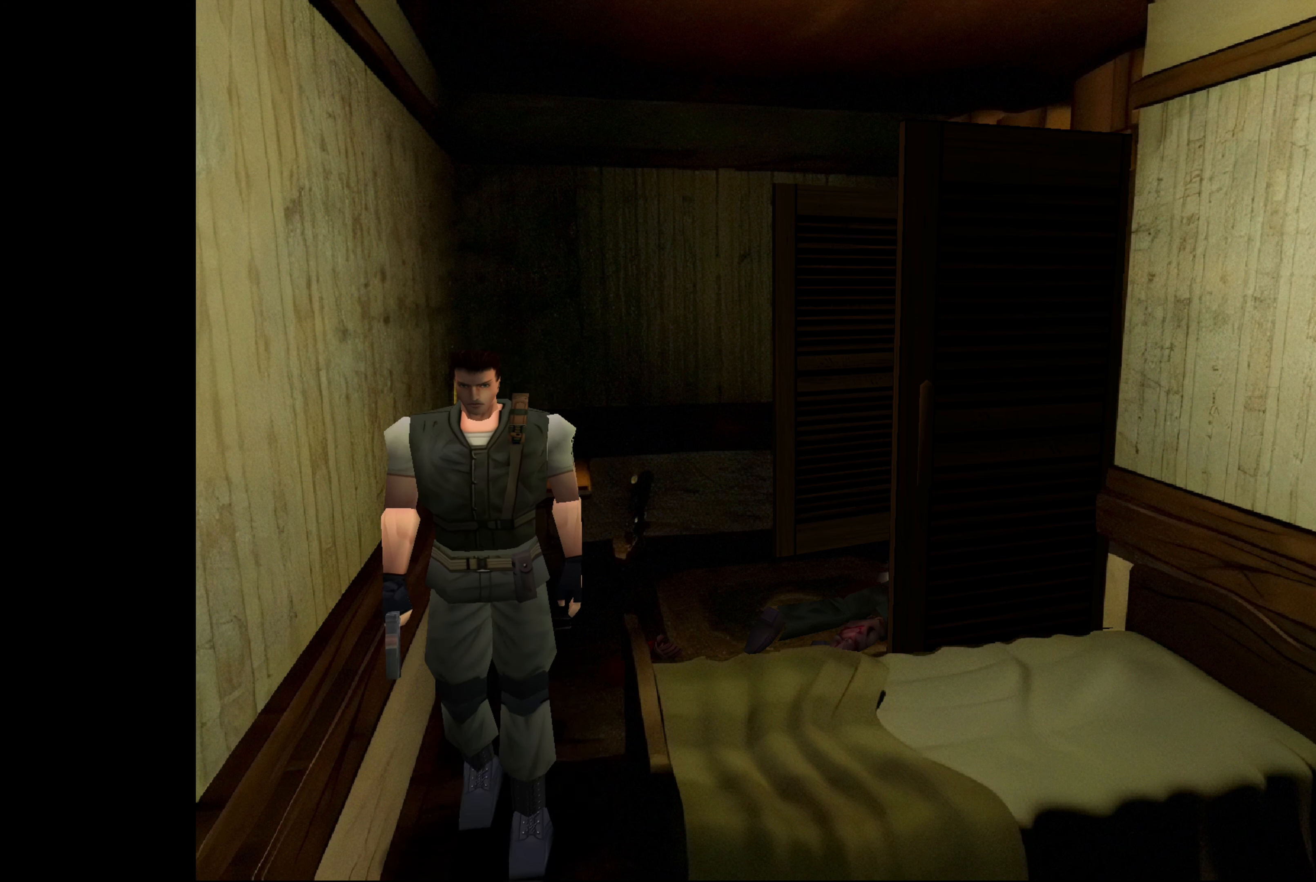
{"buttons": [], "left_stick": "up", "right_stick": "center", "events": []}
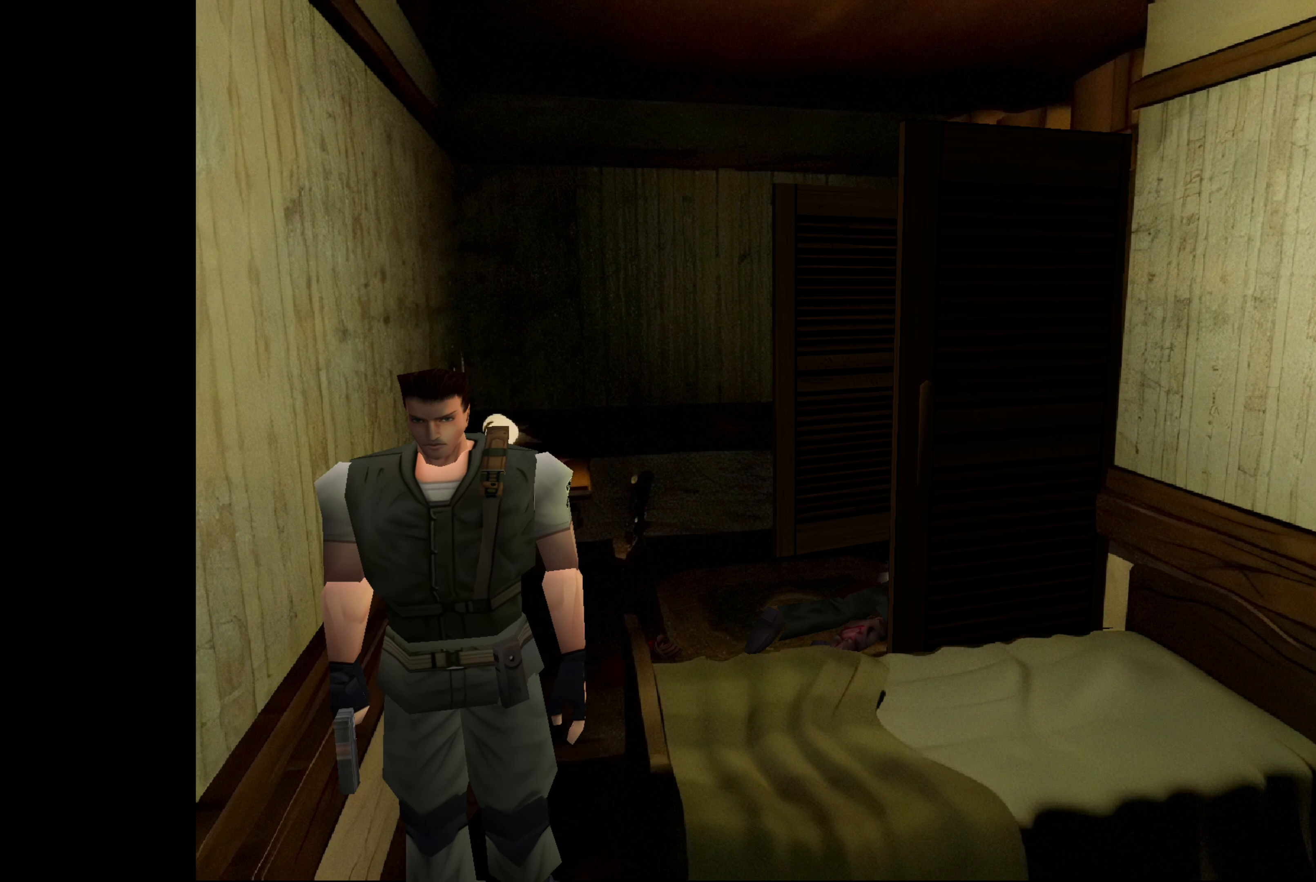
{"buttons": [], "left_stick": "up-left", "right_stick": "center", "events": [[300, "left_stick", "up-left"]]}
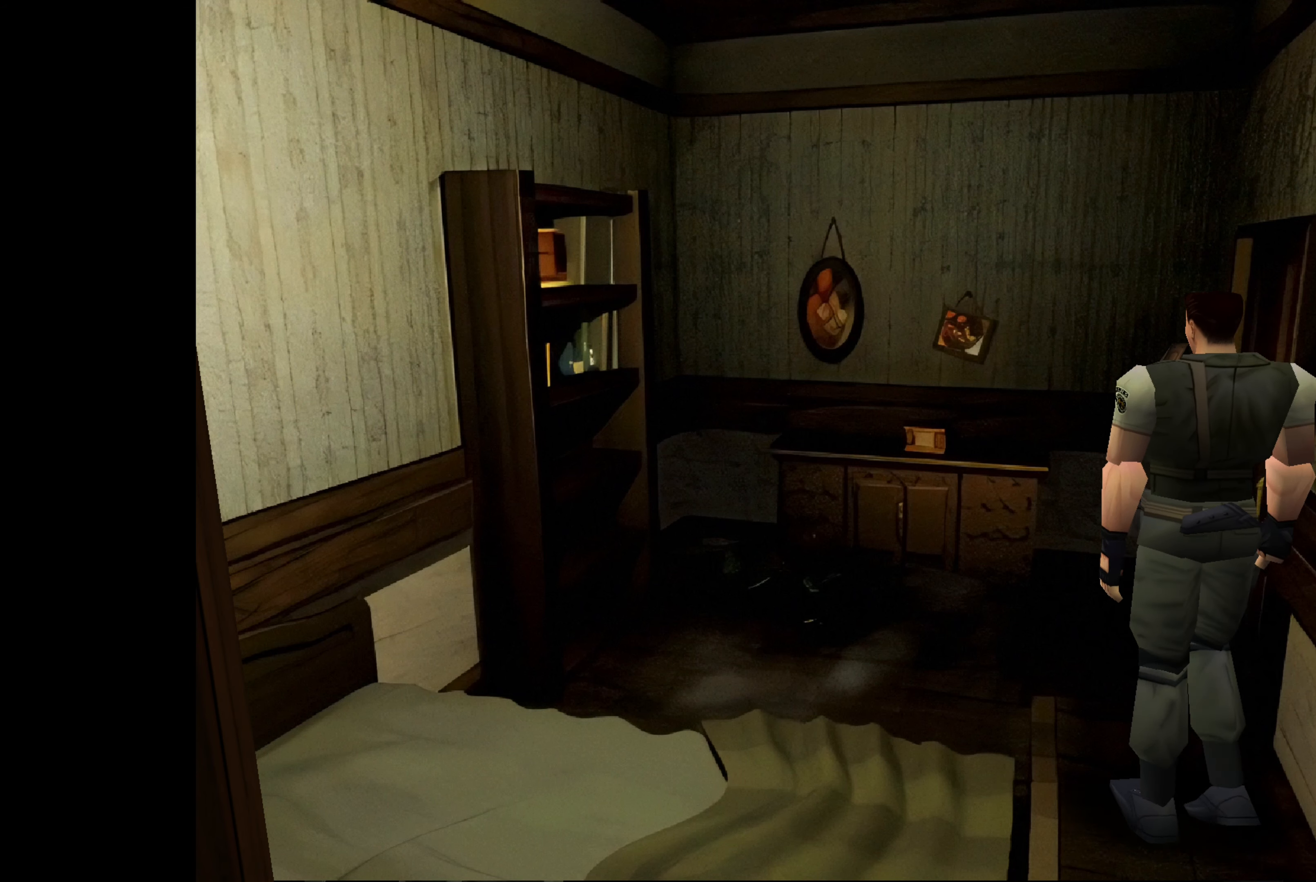
{"buttons": ["CROSS"], "left_stick": "up", "right_stick": "center", "events": [[283, "left_stick", "up"], [383, "CROSS", "down"]]}
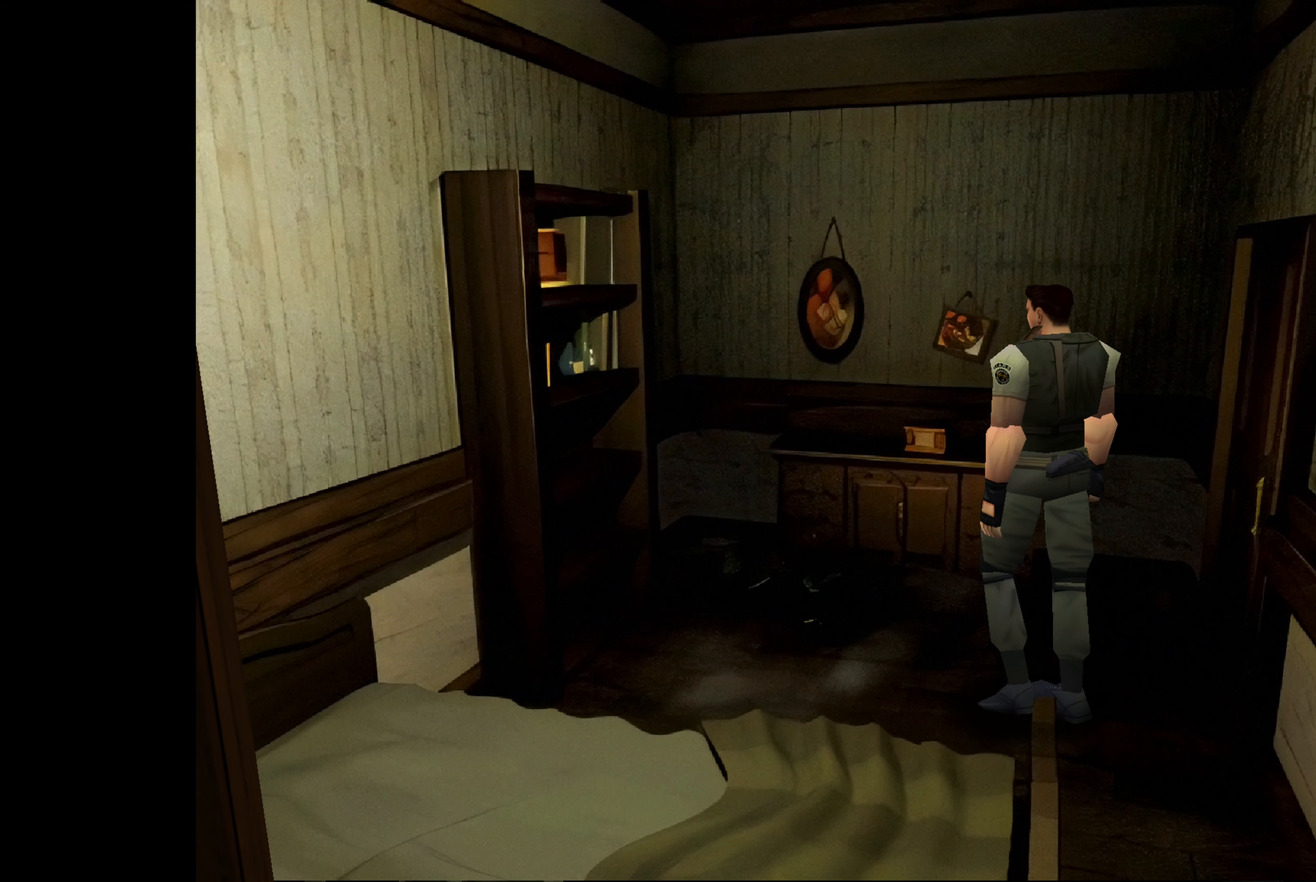
{"buttons": ["CROSS"], "left_stick": "up", "right_stick": "center", "events": []}
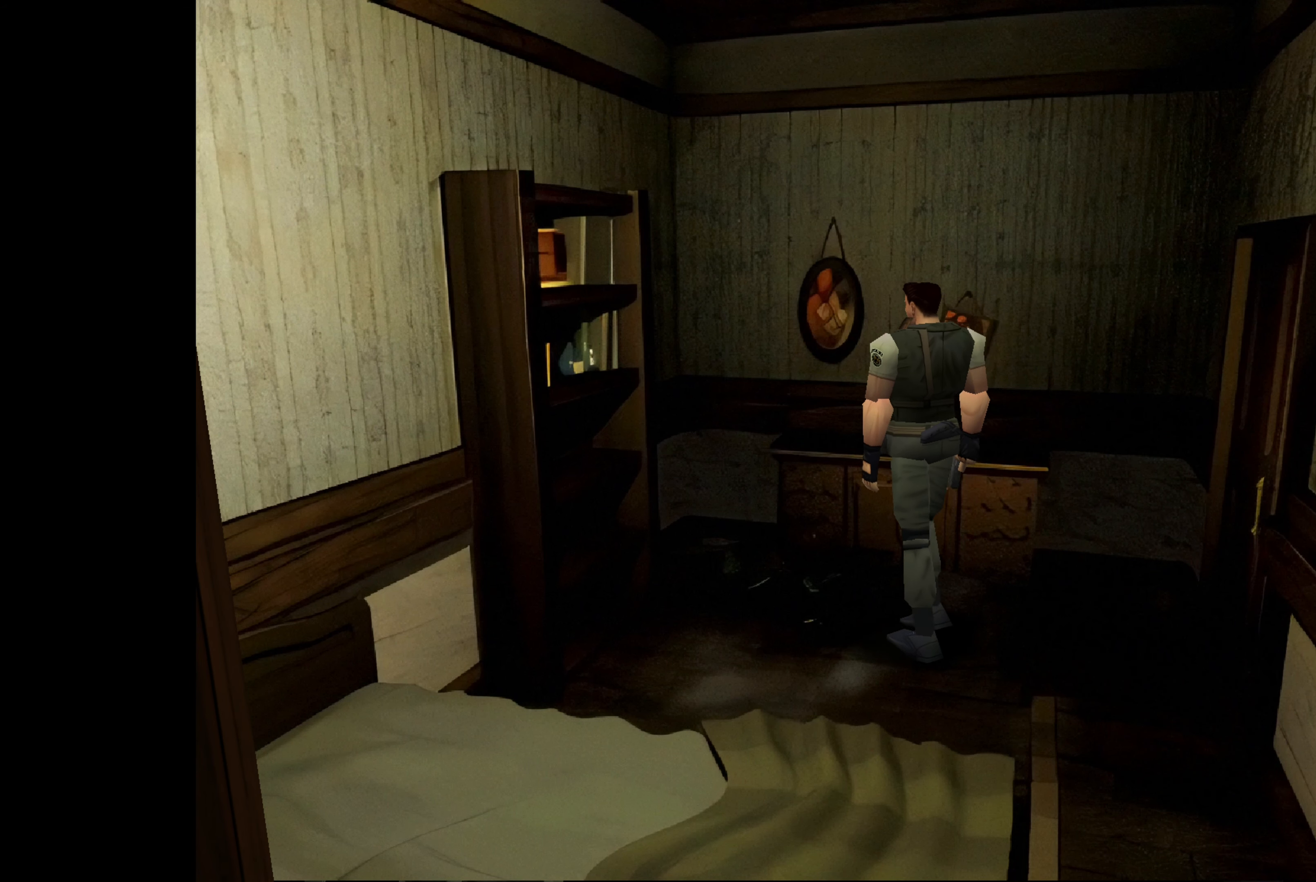
{"buttons": [], "left_stick": "up-left", "right_stick": "center", "events": [[50, "left_stick", "up-left"], [150, "CROSS", "up"]]}
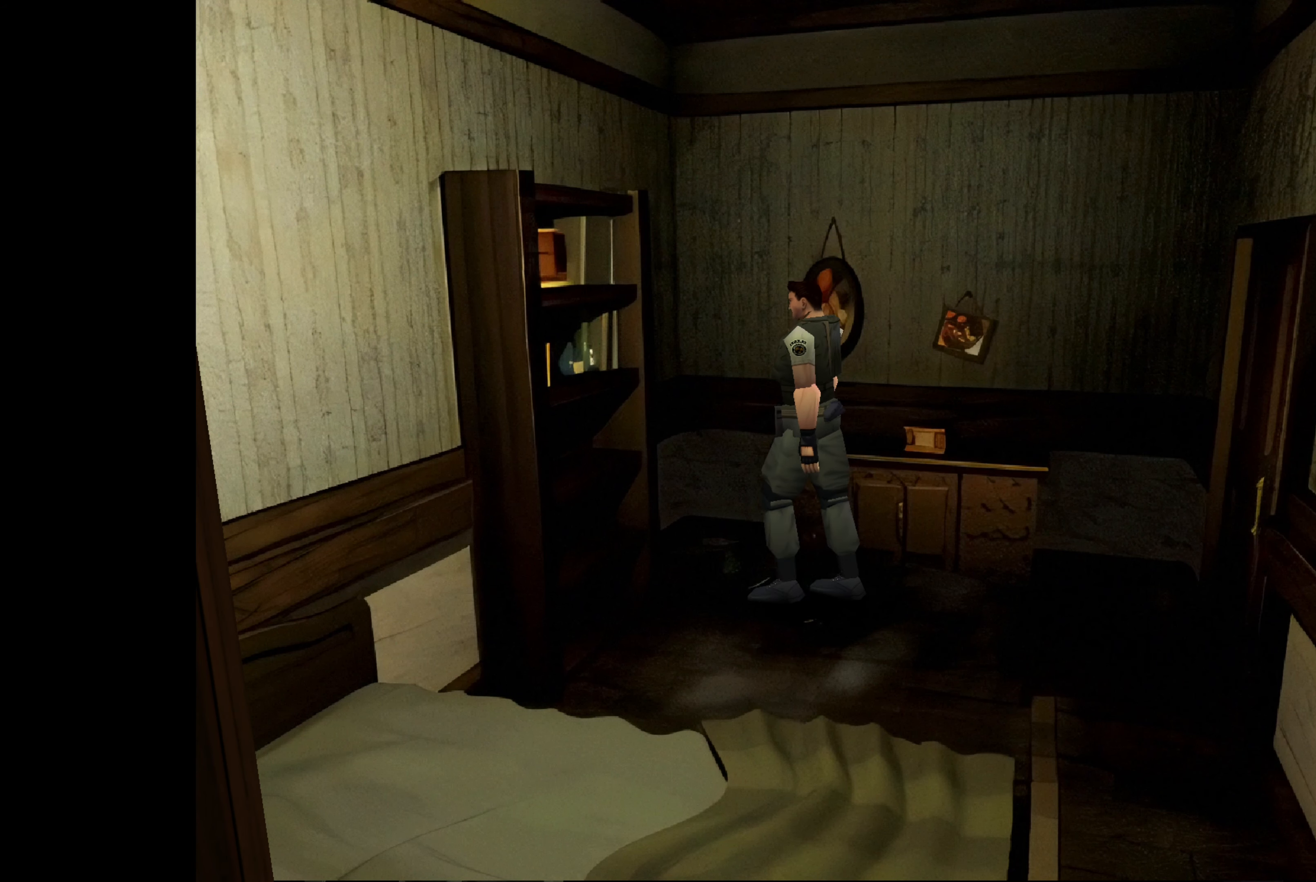
{"buttons": [], "left_stick": "up", "right_stick": "center", "events": [[250, "left_stick", "up"]]}
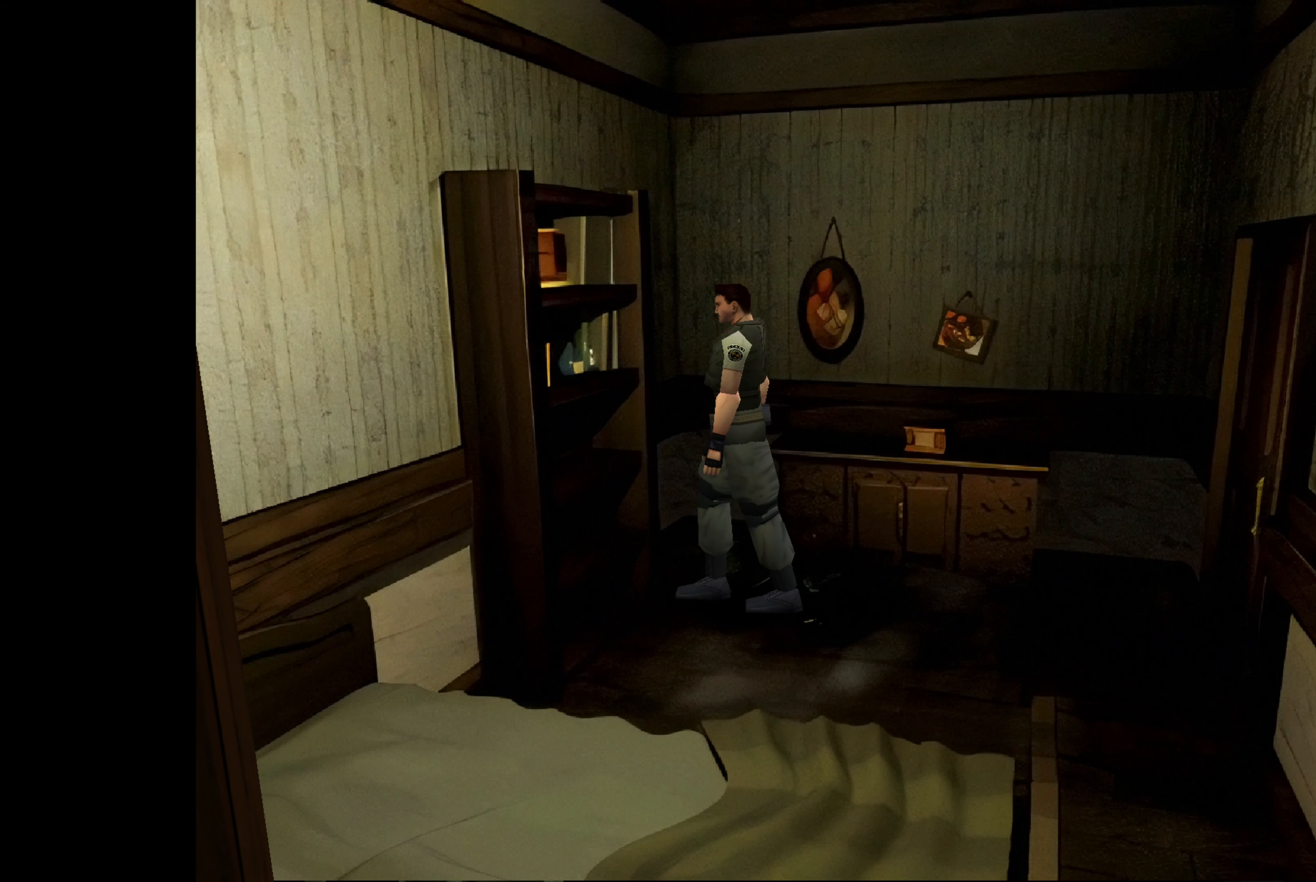
{"buttons": [], "left_stick": "up-right", "right_stick": "center", "events": [[17, "left_stick", "up-right"]]}
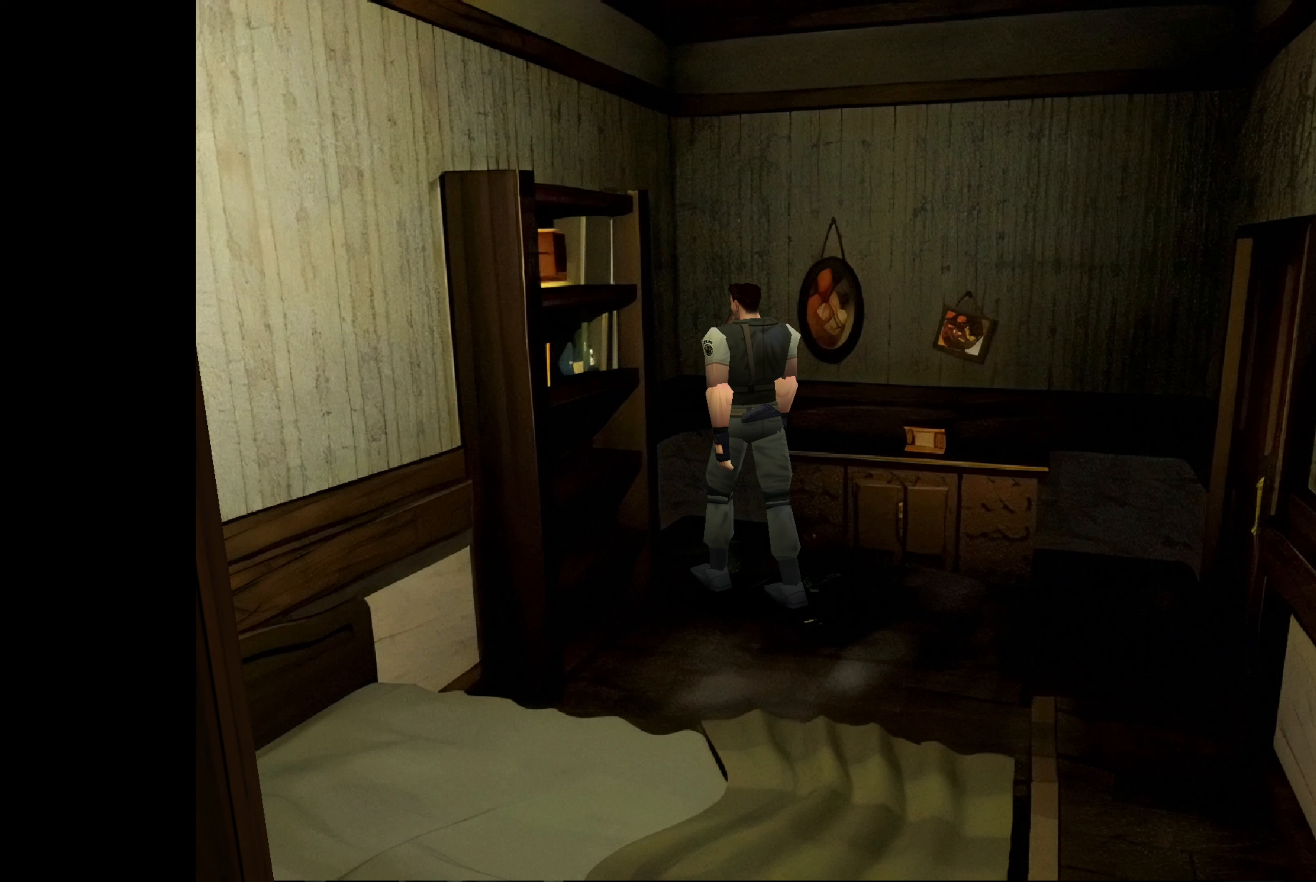
{"buttons": [], "left_stick": "up-right", "right_stick": "center", "events": []}
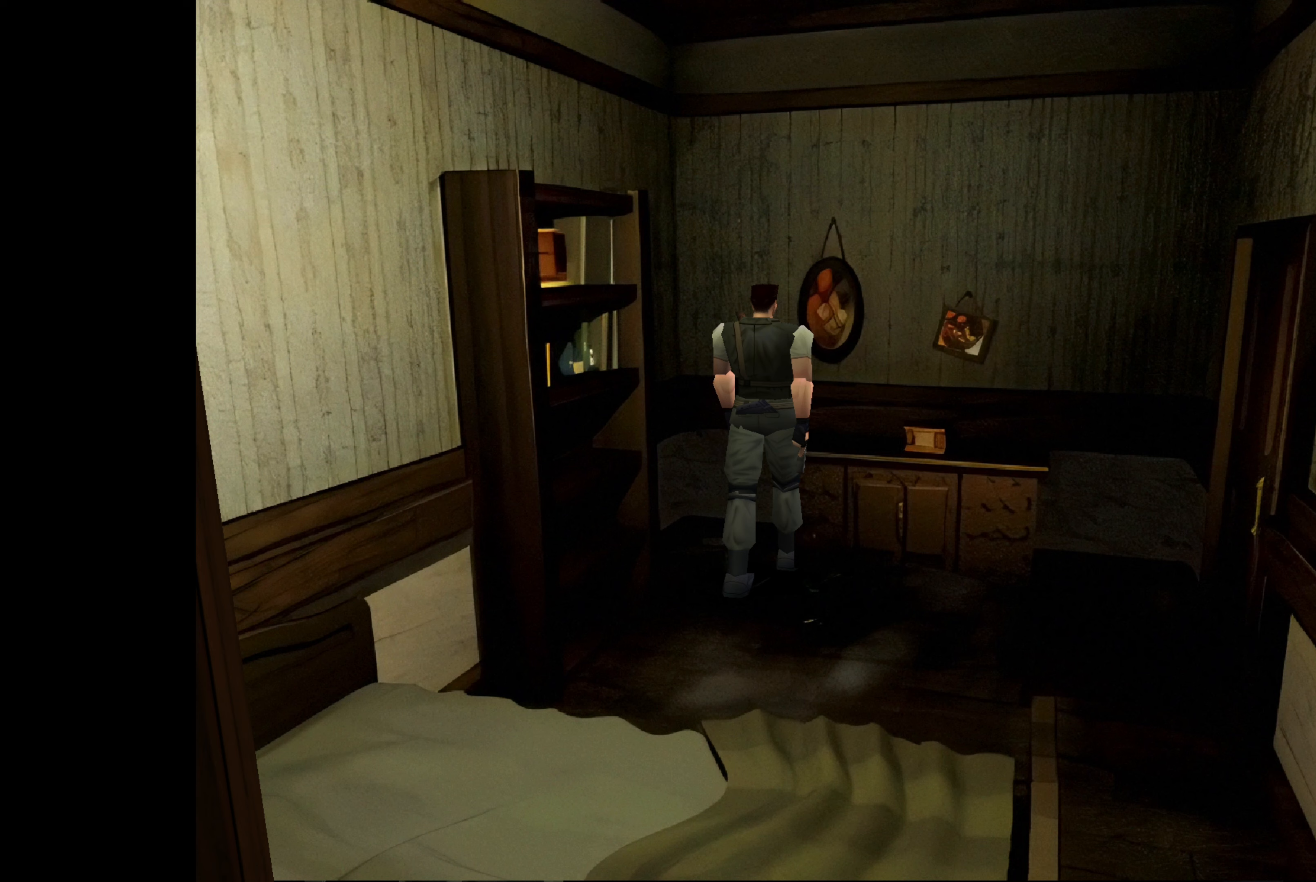
{"buttons": [], "left_stick": "up-right", "right_stick": "center", "events": []}
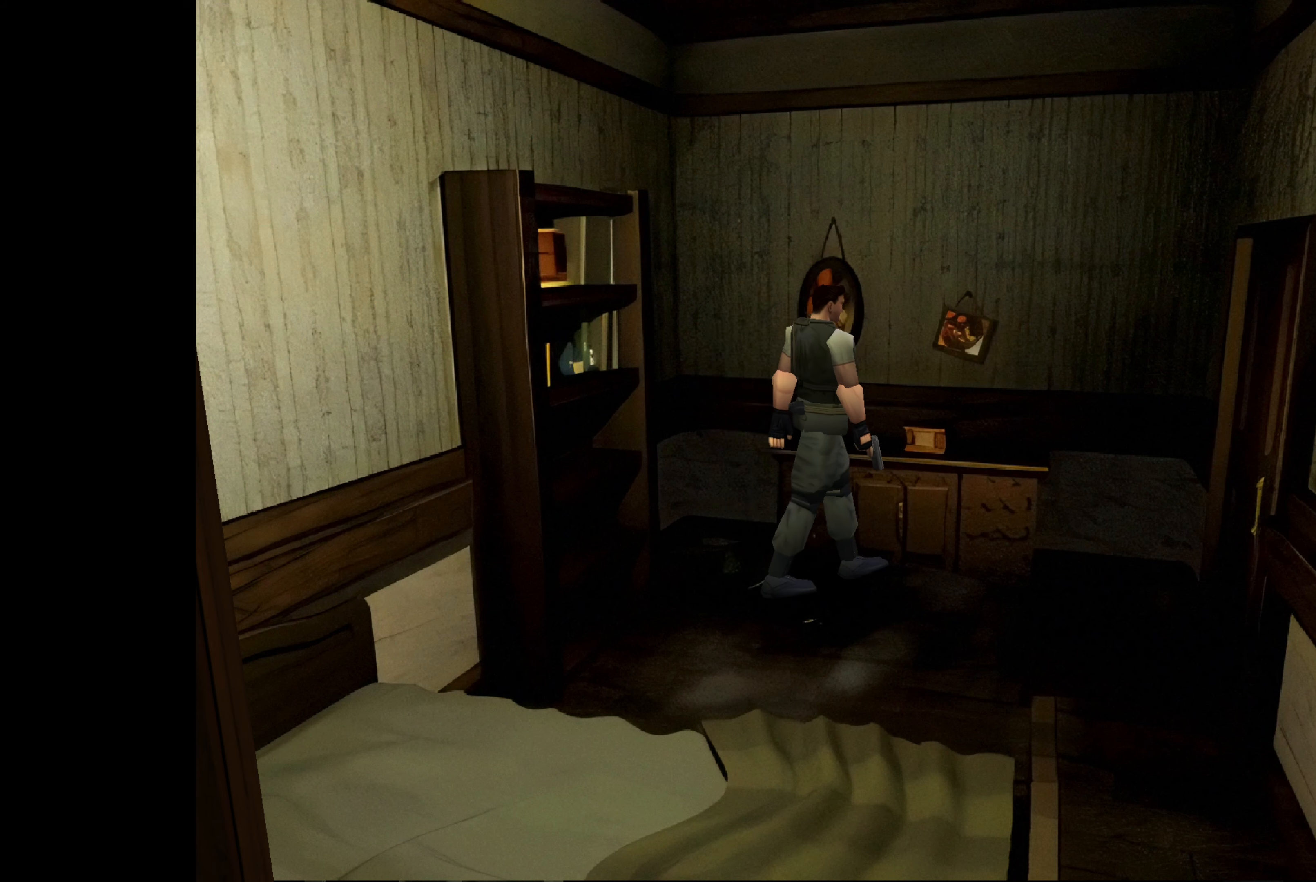
{"buttons": ["CROSS"], "left_stick": "up-left", "right_stick": "center", "events": [[100, "left_stick", "up"], [250, "left_stick", "up-left"], [483, "CROSS", "down"]]}
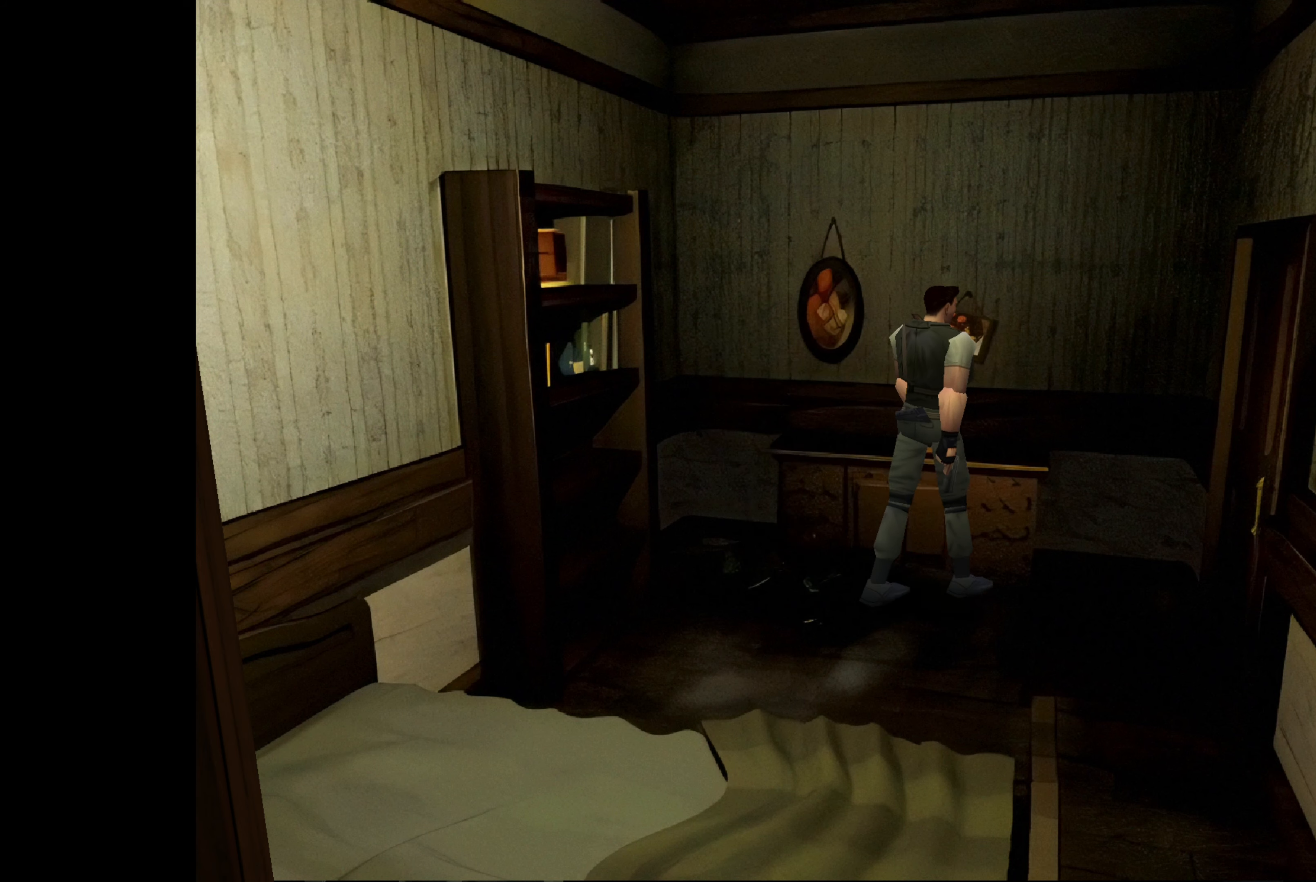
{"buttons": [], "left_stick": "up-left", "right_stick": "center", "events": [[133, "CROSS", "up"]]}
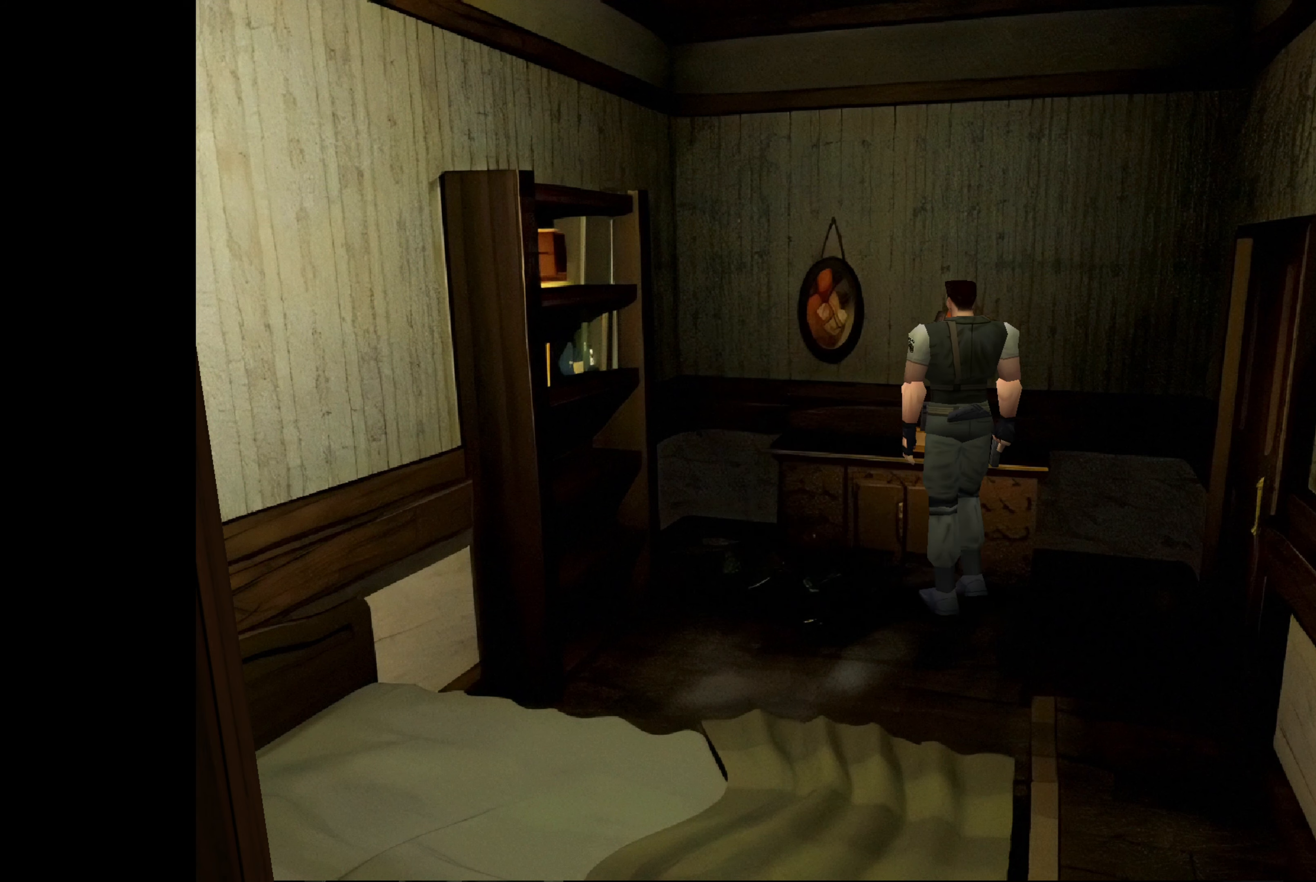
{"buttons": [], "left_stick": "up-left", "right_stick": "center", "events": []}